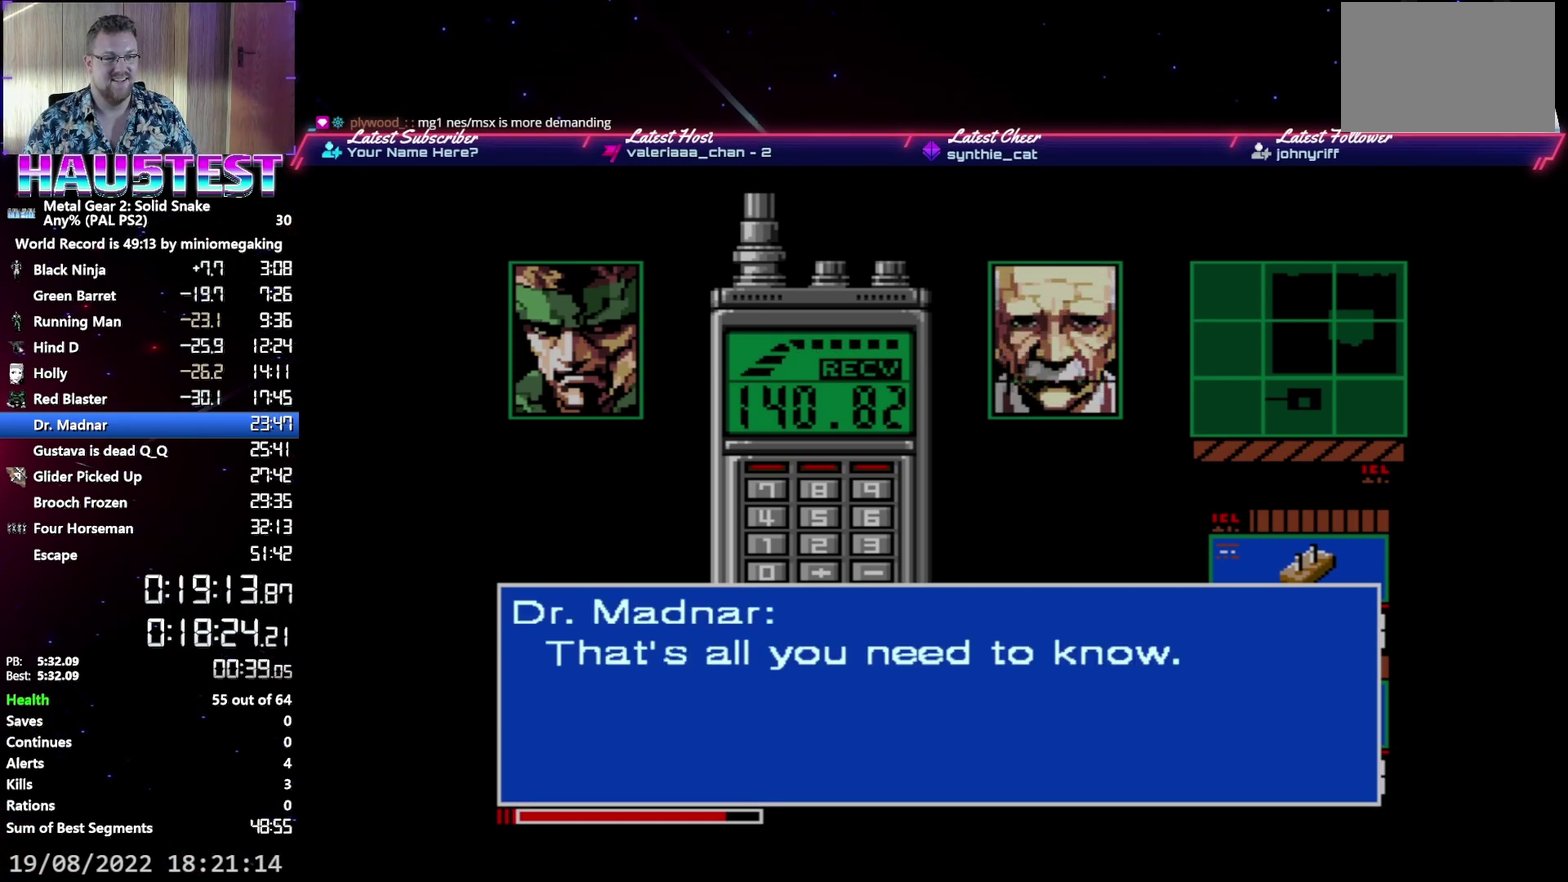
Gameplay with a controller (Xbox layout); each line is a JSON object with the inputs held at the frame after it. "events" lists button and stick changes between this image and that frame as [ms after this image, input, new state], when the widget could be followed in between. Not read: L3 R3 left_stick right_stick.
{"buttons": ["A"], "events": []}
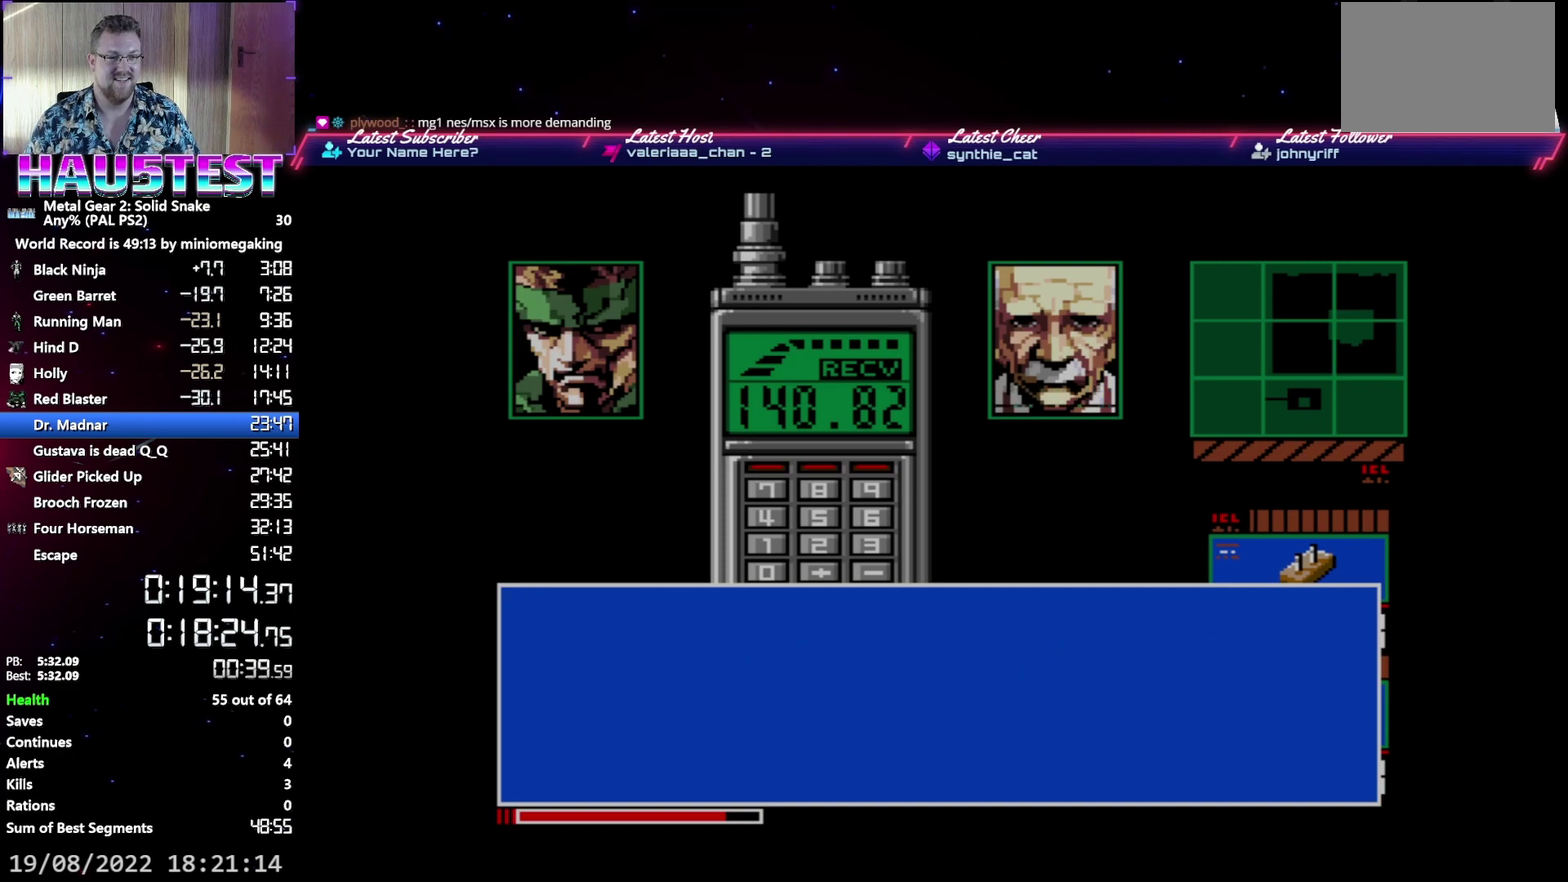
{"buttons": ["A"], "events": []}
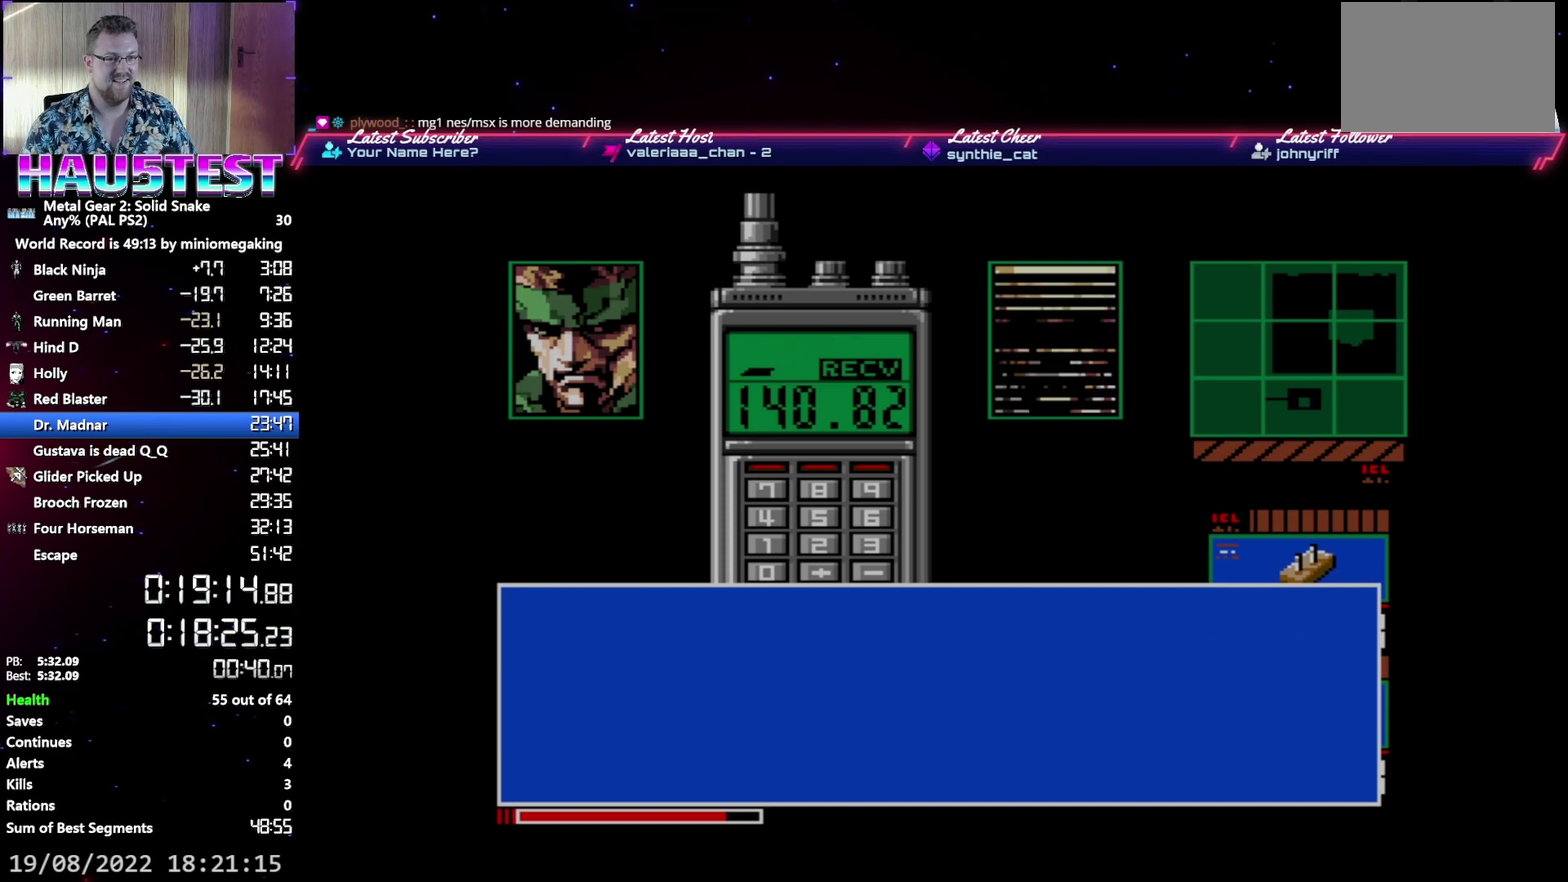
{"buttons": [], "events": [[133, "A", "up"]]}
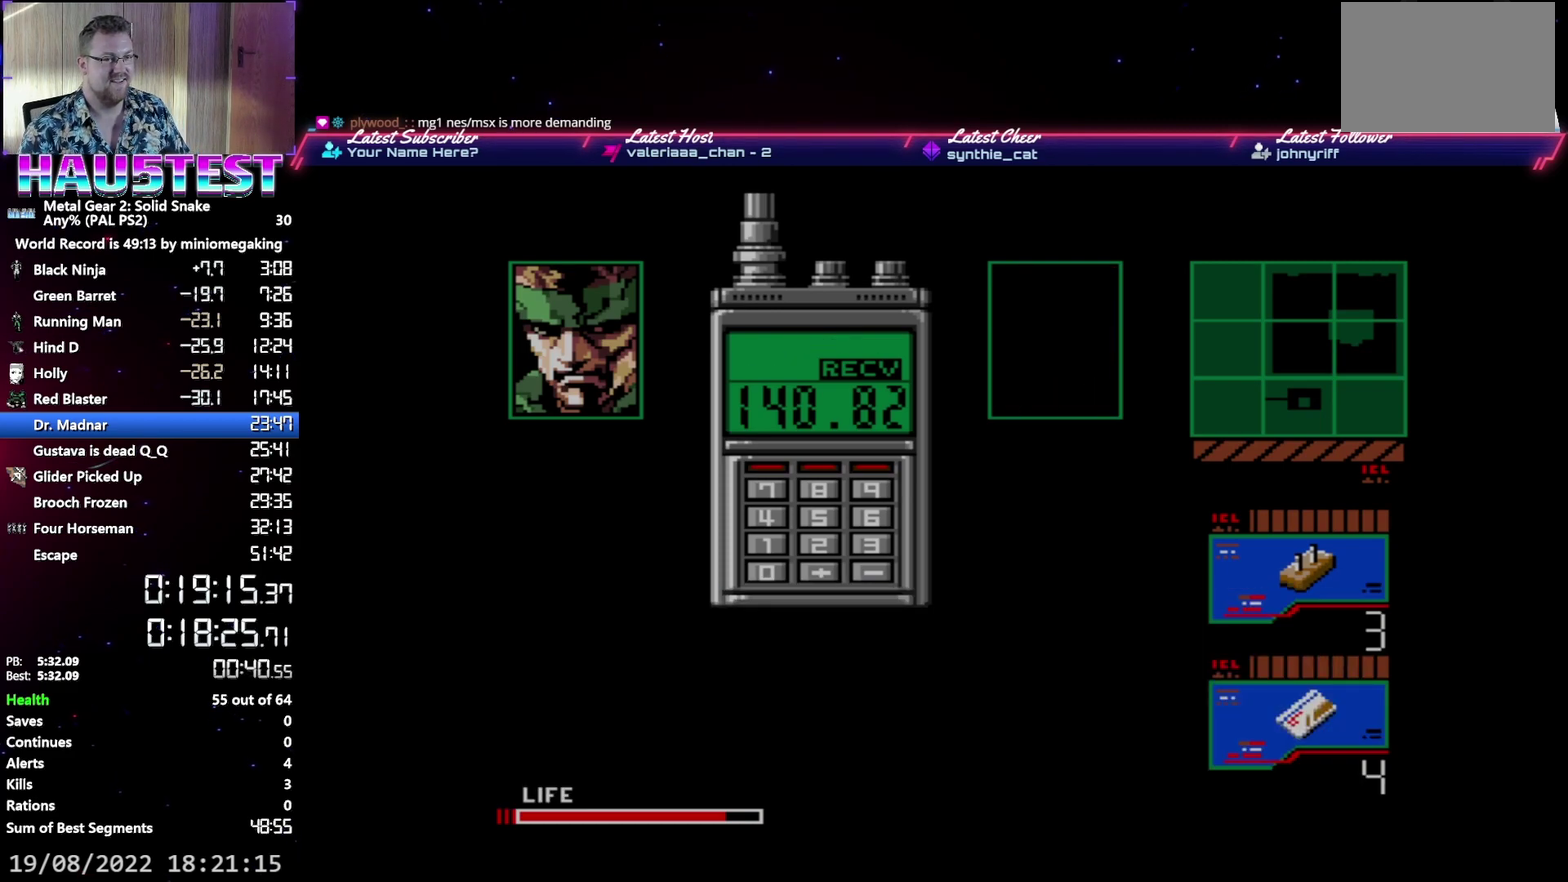
{"buttons": [], "events": [[300, "SELECT", "down"], [383, "SELECT", "up"]]}
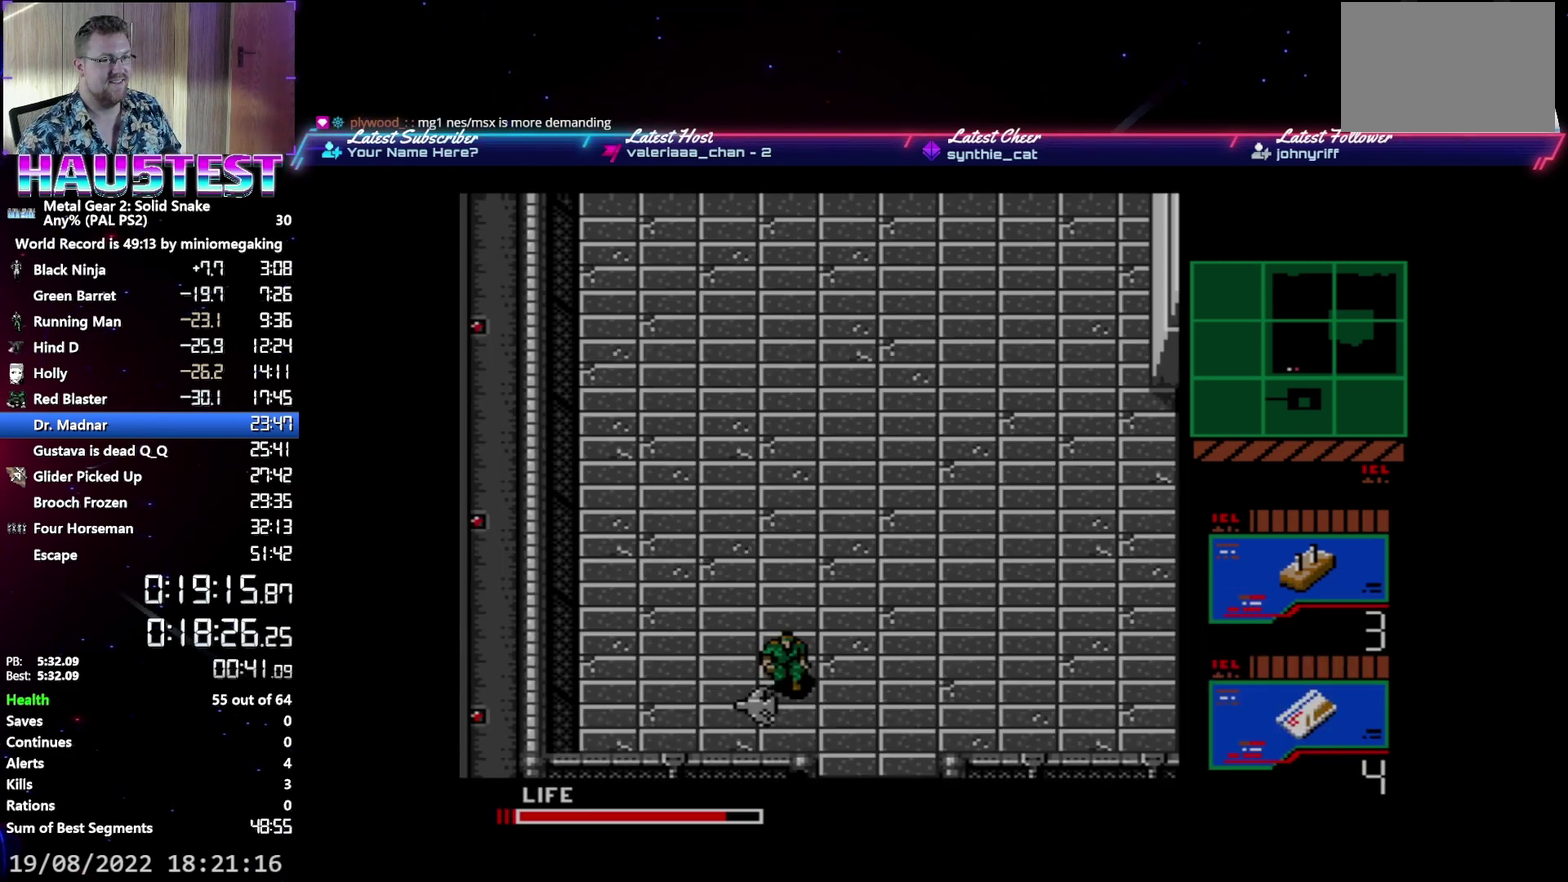
{"buttons": ["DPAD_RIGHT"], "events": [[267, "DPAD_RIGHT", "down"]]}
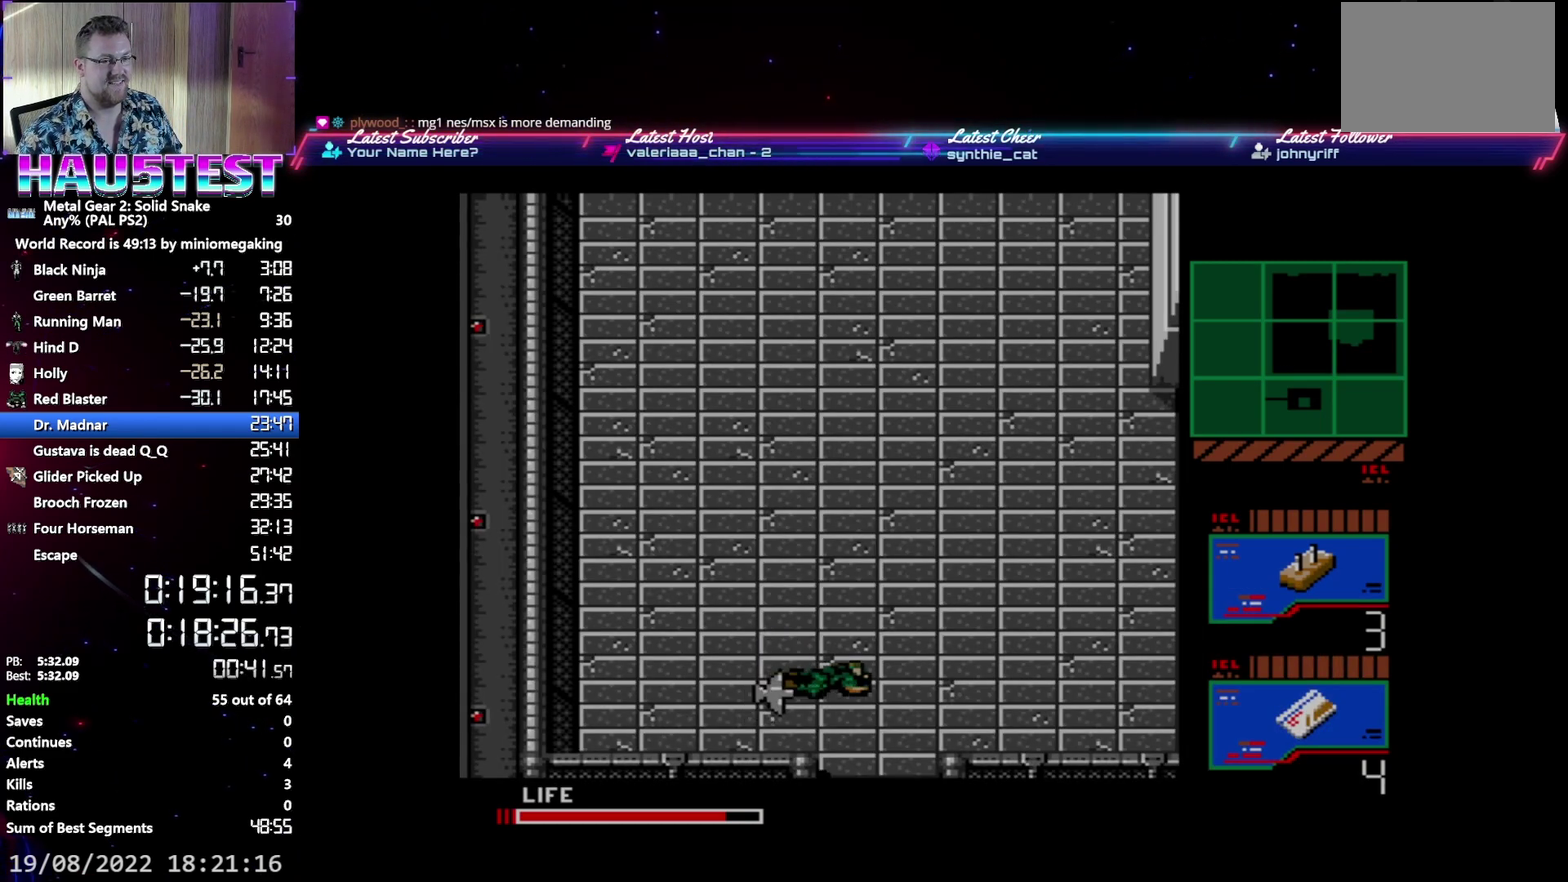
{"buttons": ["DPAD_RIGHT"], "events": [[67, "DPAD_DOWN", "down"], [67, "DPAD_RIGHT", "up"], [283, "A", "down"], [300, "DPAD_DOWN", "up"], [400, "A", "up"], [467, "DPAD_RIGHT", "down"]]}
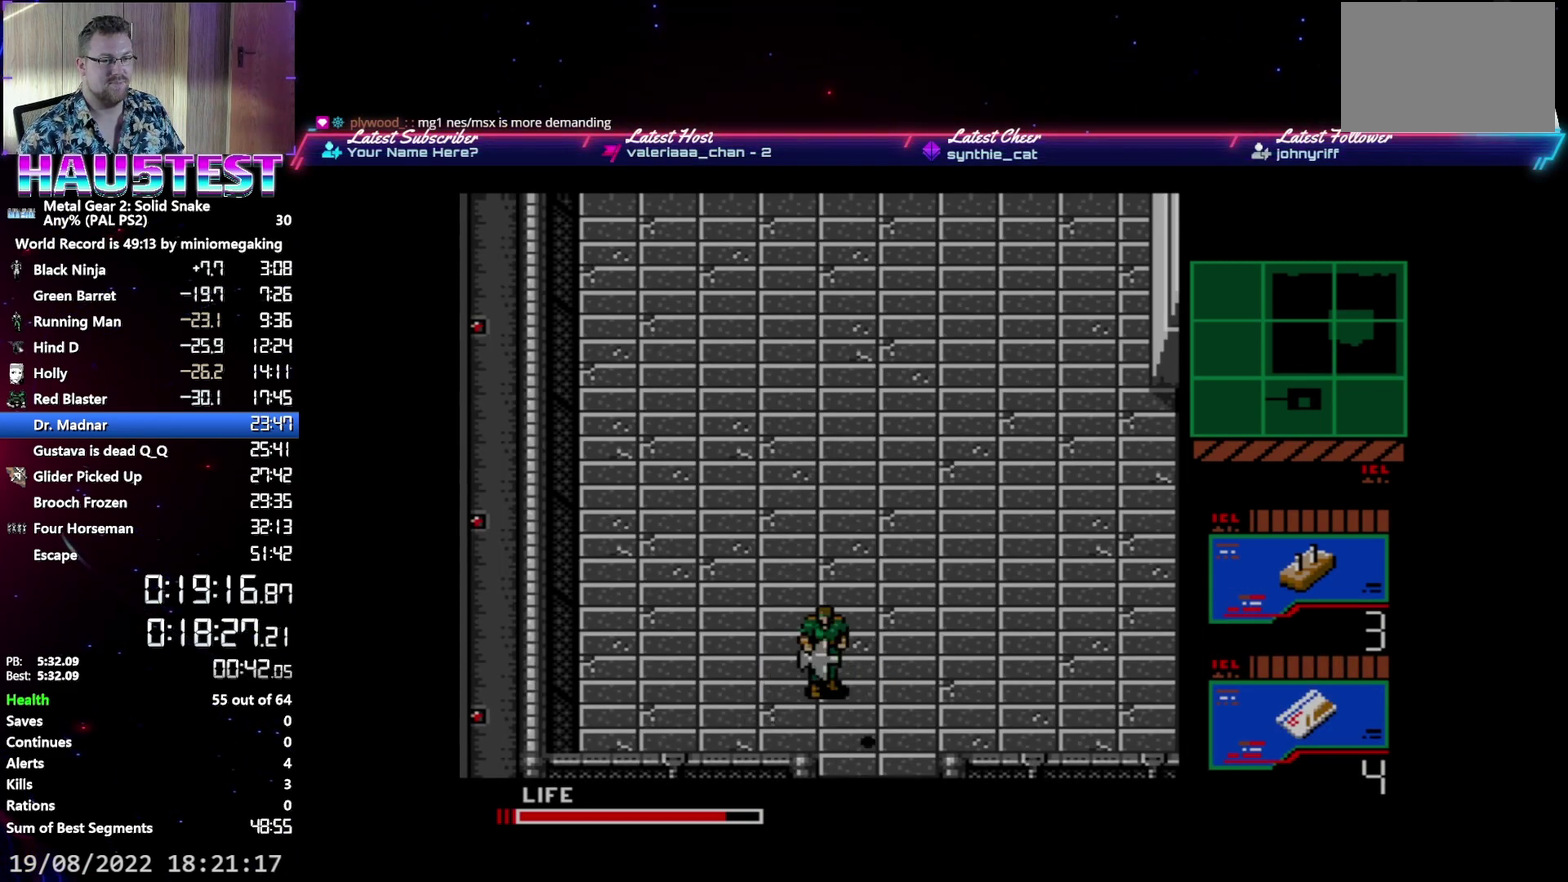
{"buttons": ["DPAD_DOWN"], "events": [[100, "DPAD_DOWN", "down"], [117, "DPAD_RIGHT", "up"]]}
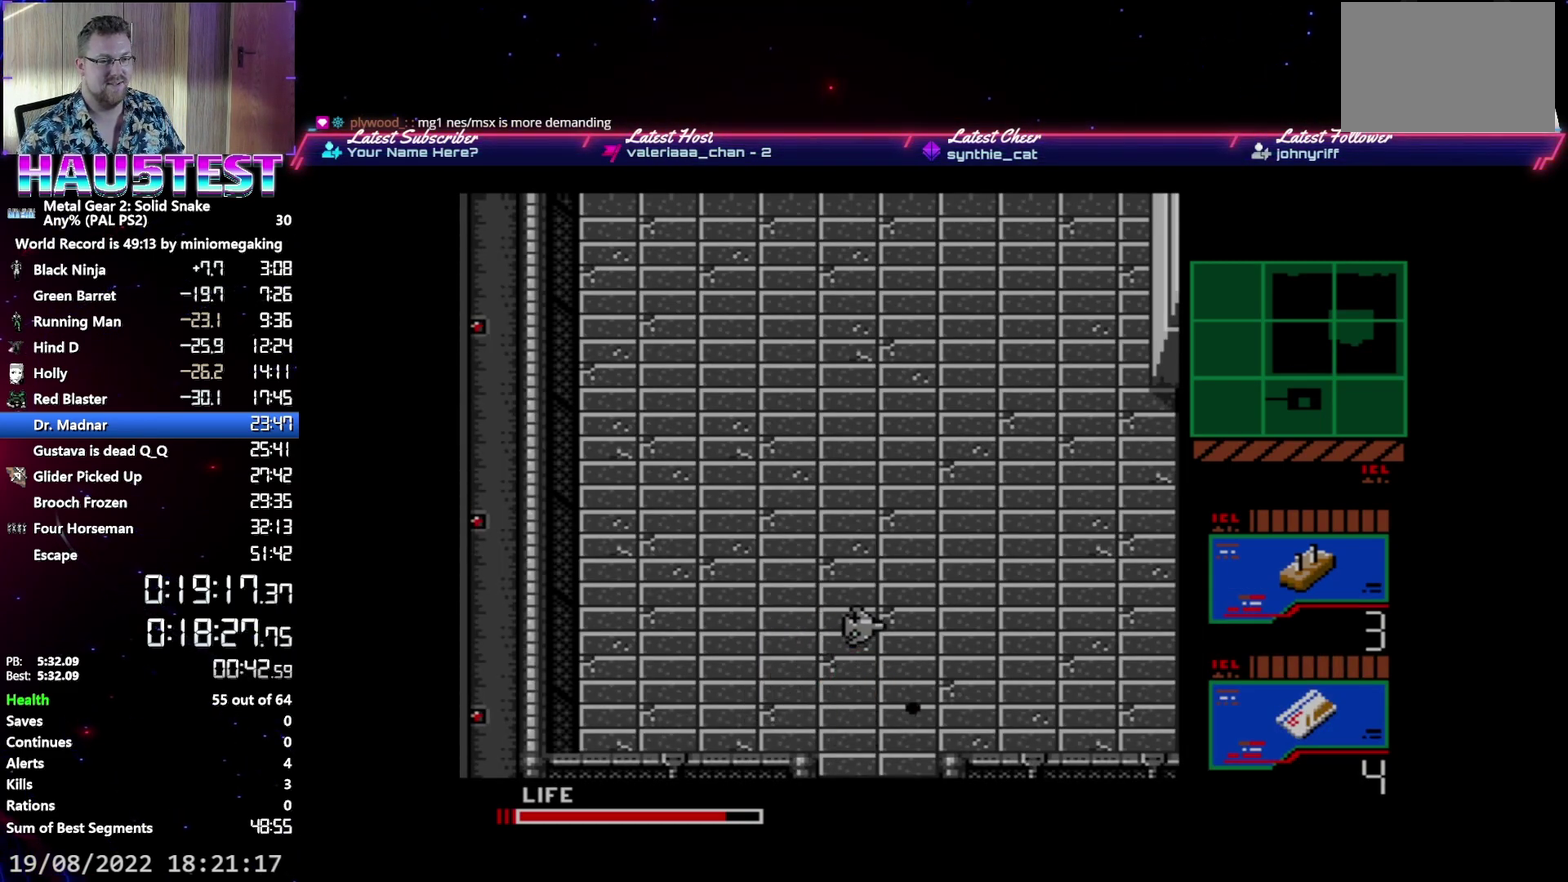
{"buttons": ["DPAD_LEFT"], "events": [[367, "DPAD_LEFT", "down"], [383, "DPAD_DOWN", "up"]]}
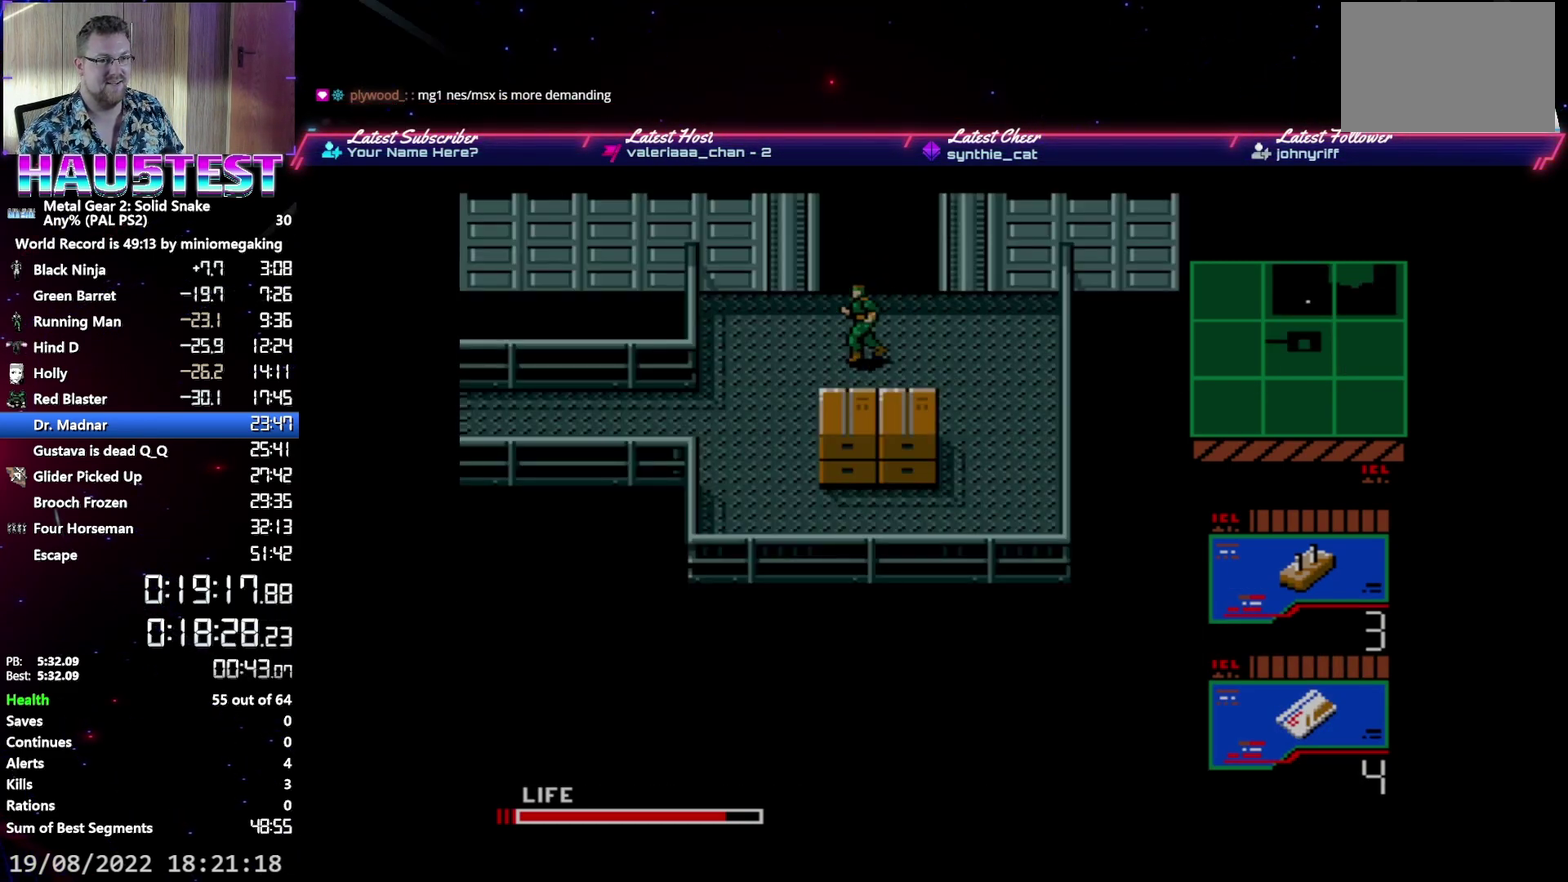
{"buttons": ["DPAD_DOWN"], "events": [[300, "DPAD_DOWN", "down"], [317, "DPAD_LEFT", "up"]]}
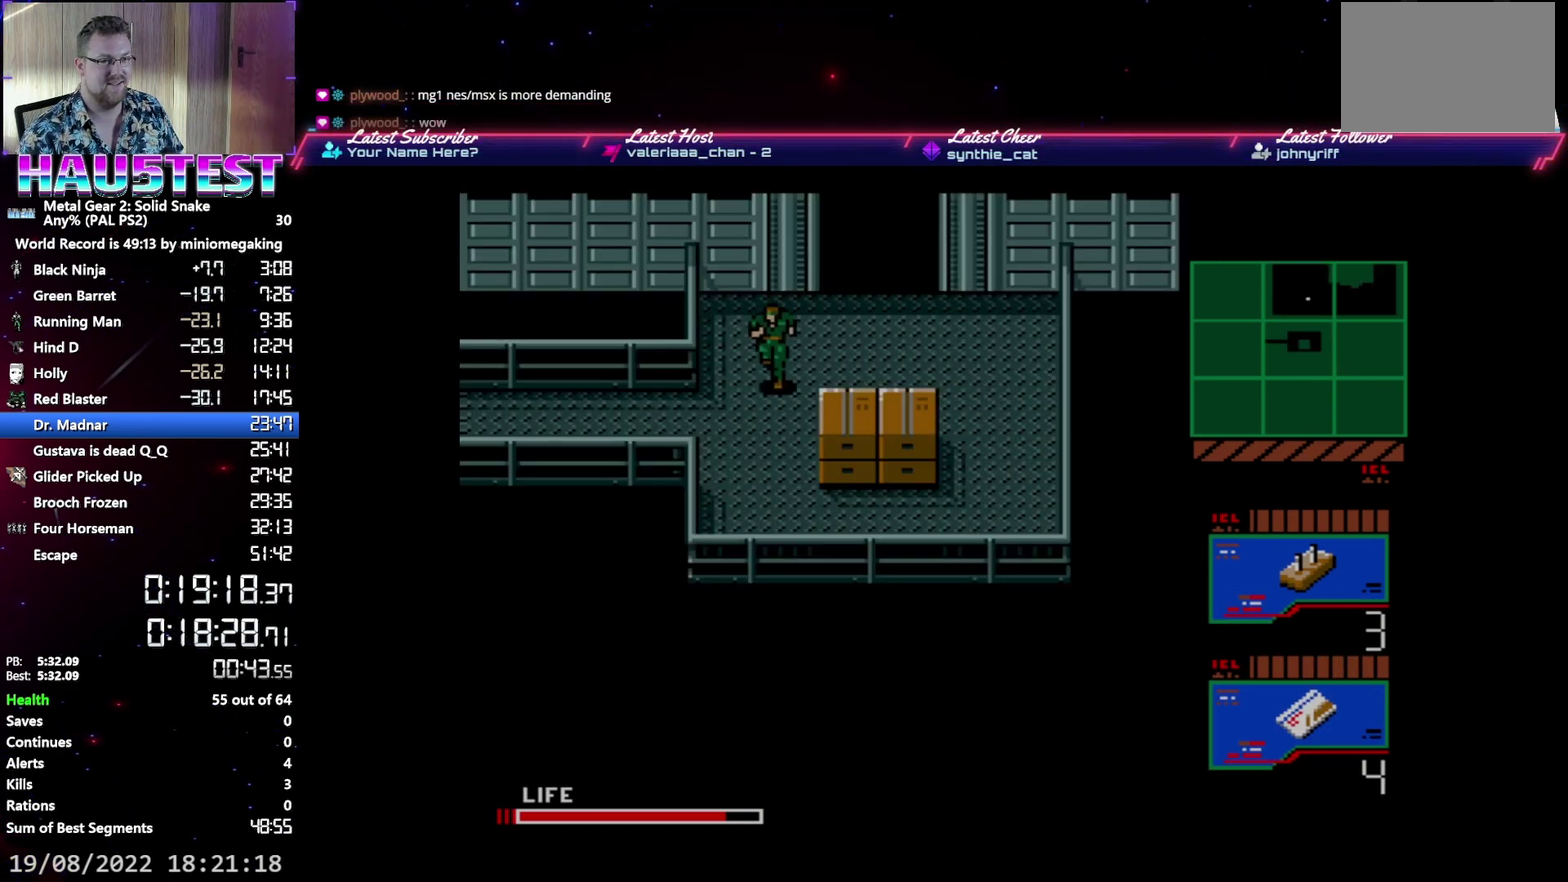
{"buttons": ["R2"], "events": [[50, "DPAD_LEFT", "down"], [117, "DPAD_DOWN", "up"], [400, "R2", "down"], [433, "DPAD_LEFT", "up"]]}
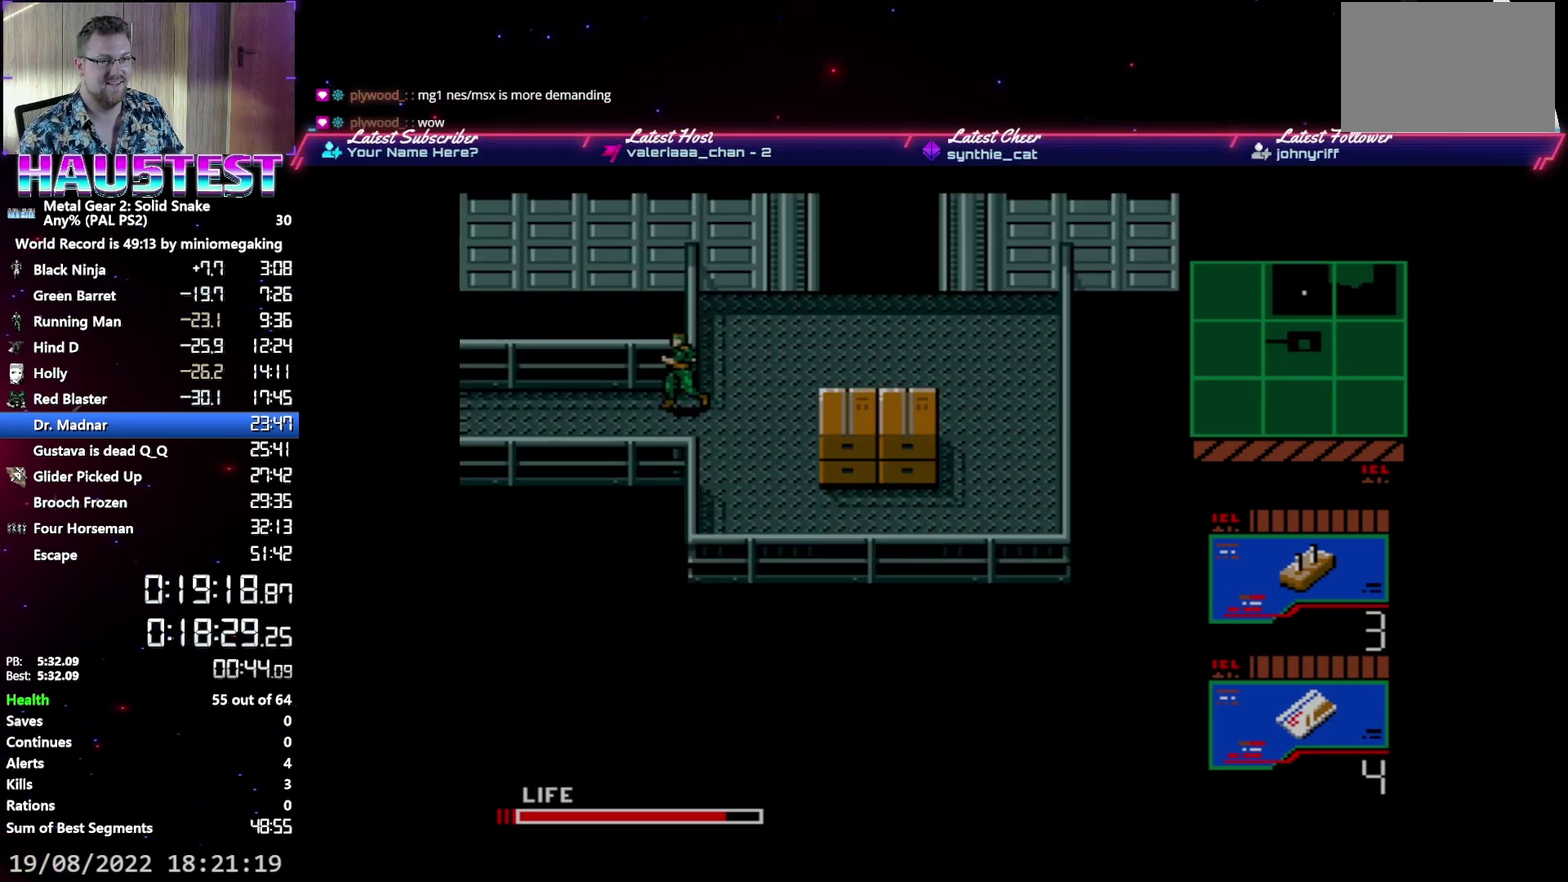
{"buttons": [], "events": [[50, "R2", "up"], [67, "DPAD_UP", "down"], [150, "DPAD_UP", "up"], [250, "DPAD_UP", "down"], [333, "DPAD_UP", "up"], [383, "DPAD_UP", "down"], [483, "DPAD_UP", "up"]]}
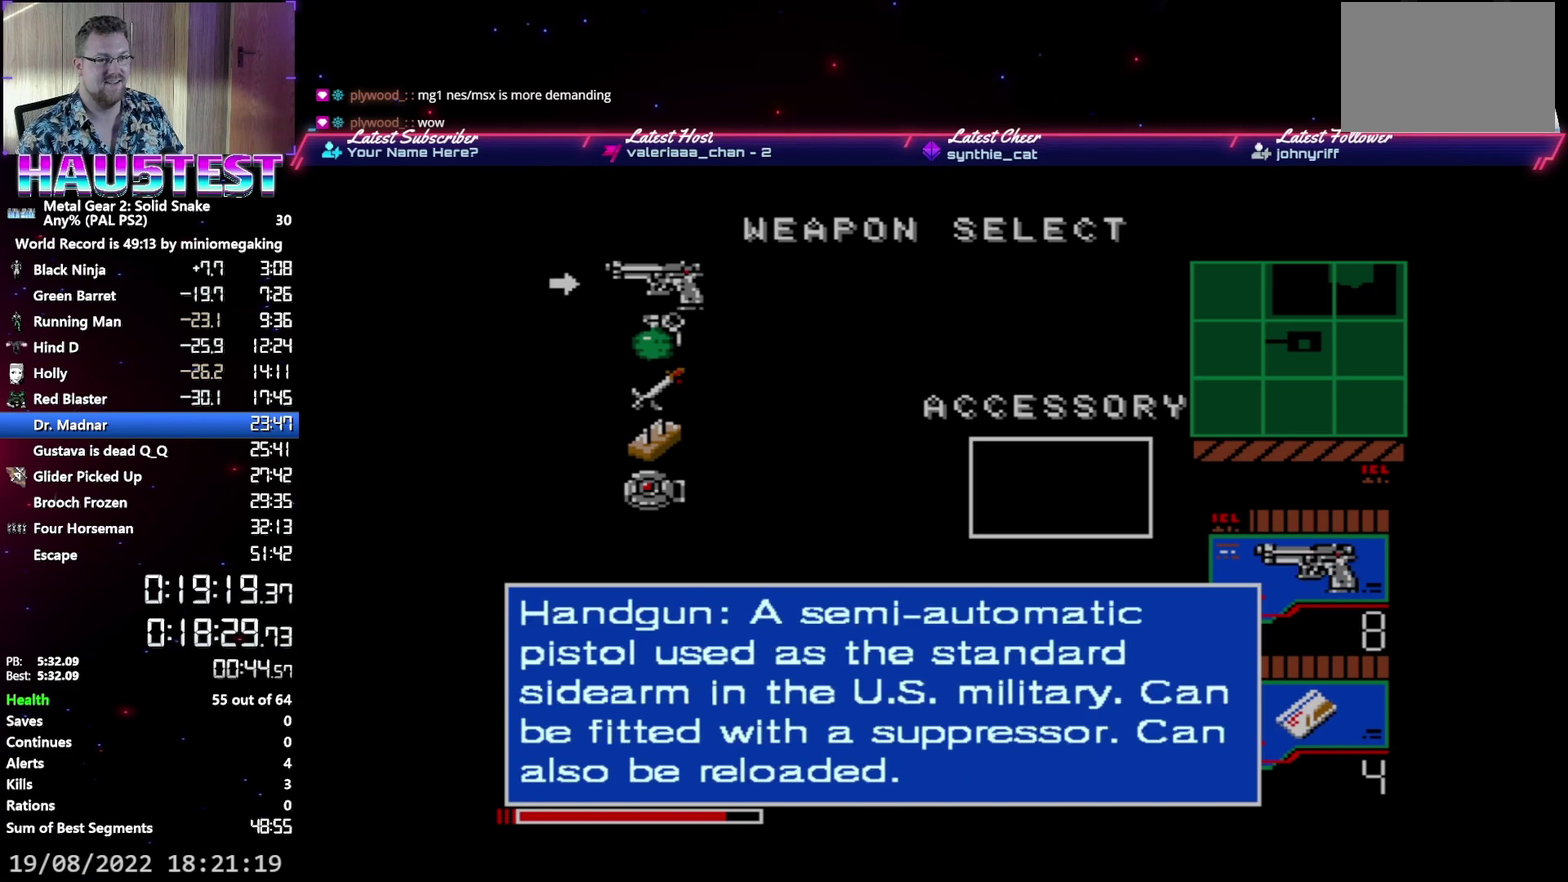
{"buttons": ["DPAD_LEFT"], "events": [[33, "R2", "down"], [133, "DPAD_LEFT", "down"], [150, "R2", "up"]]}
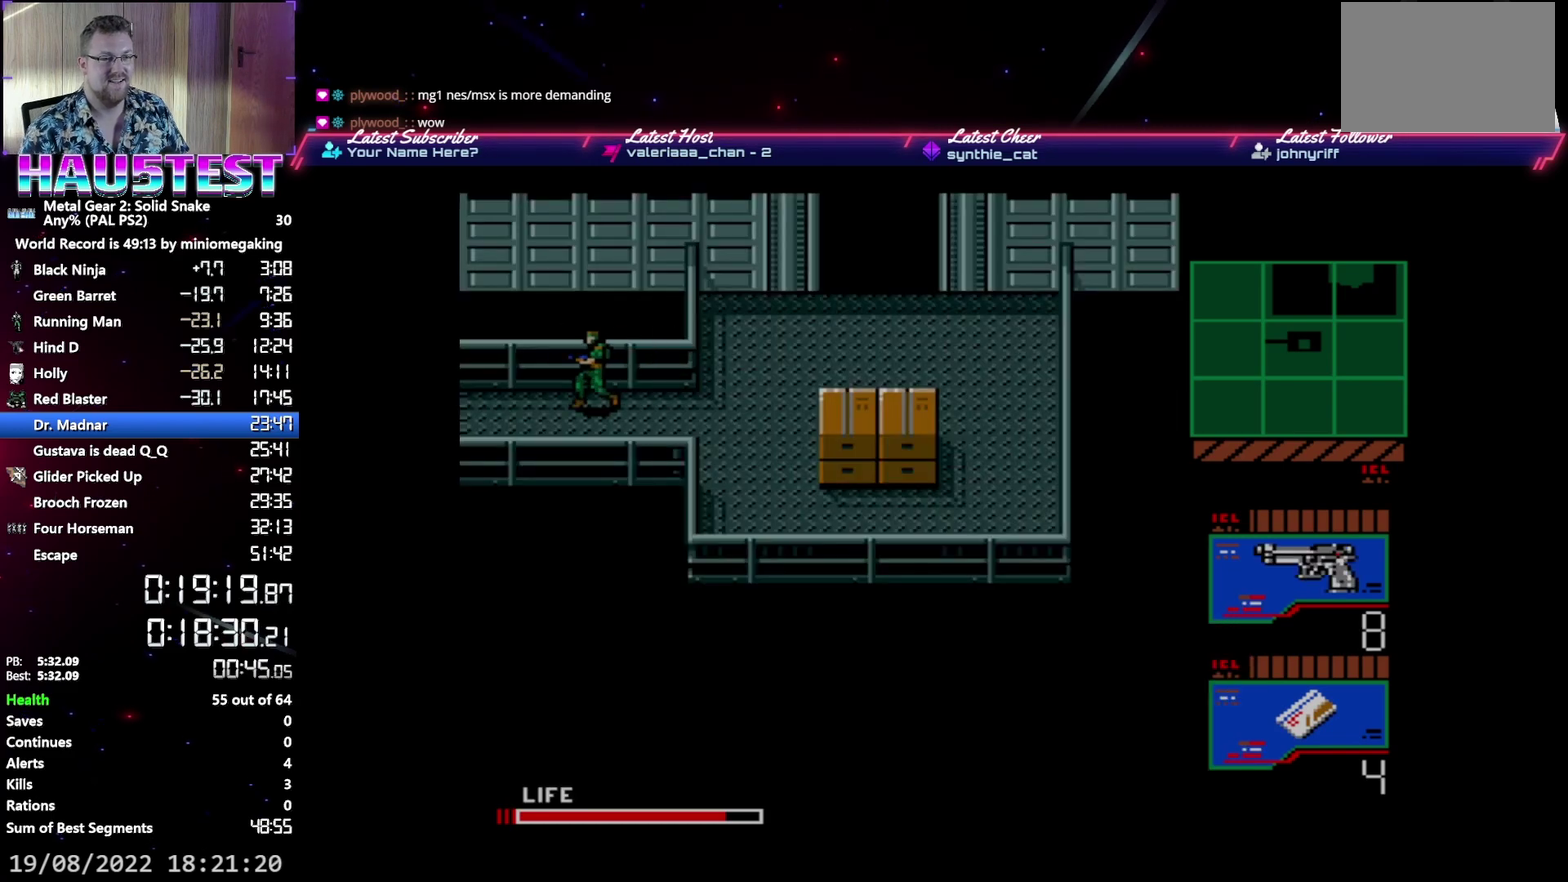
{"buttons": ["DPAD_LEFT"], "events": []}
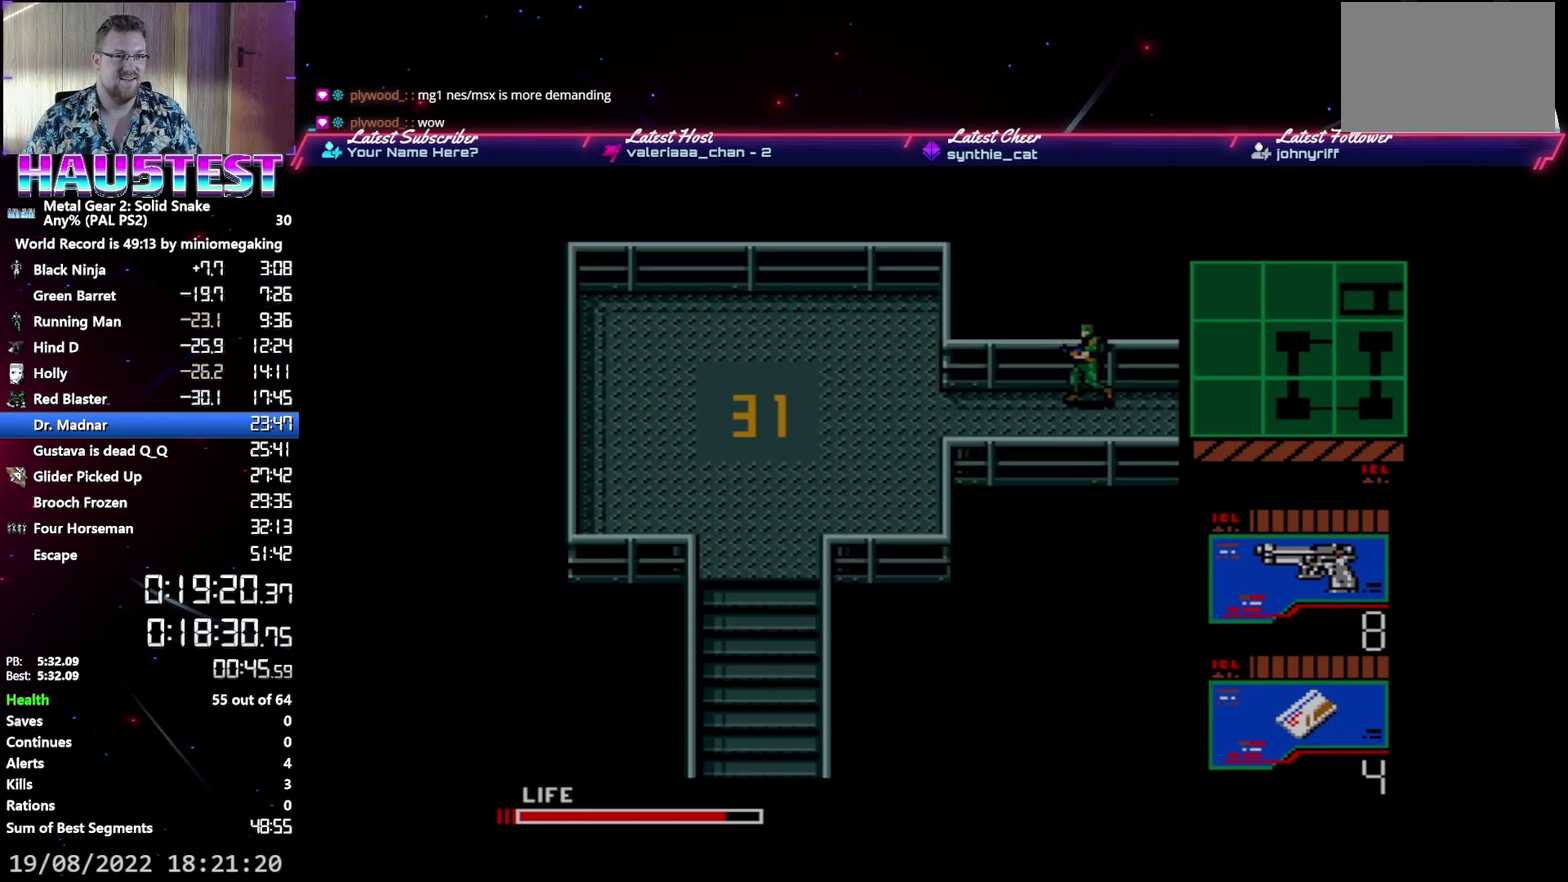
{"buttons": ["DPAD_LEFT"], "events": []}
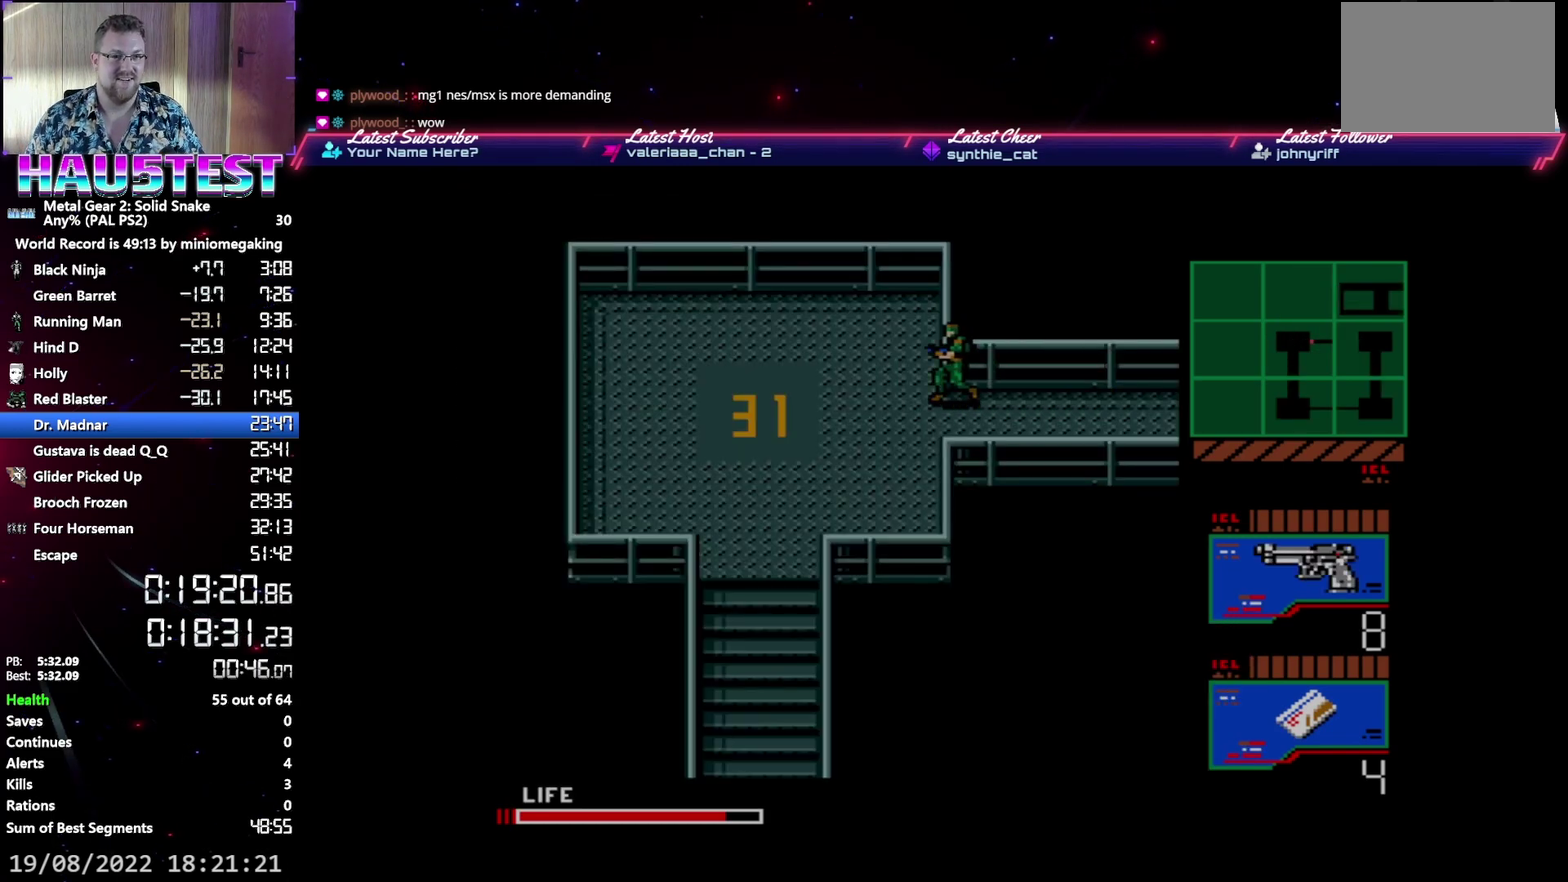
{"buttons": ["DPAD_LEFT"], "events": []}
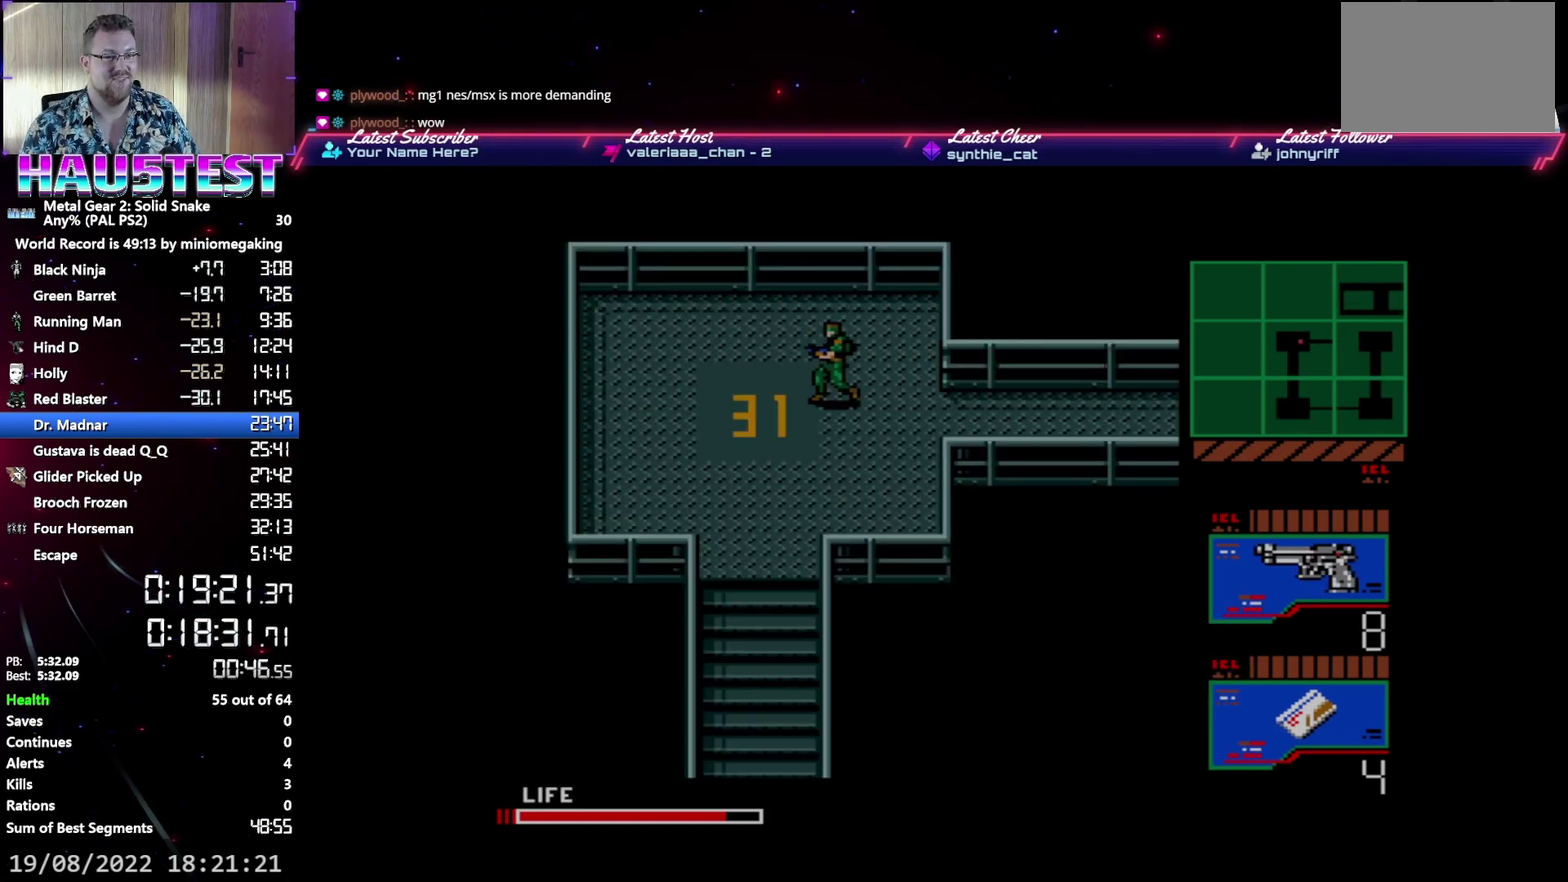
{"buttons": ["DPAD_DOWN"], "events": [[100, "DPAD_DOWN", "down"], [117, "DPAD_LEFT", "up"]]}
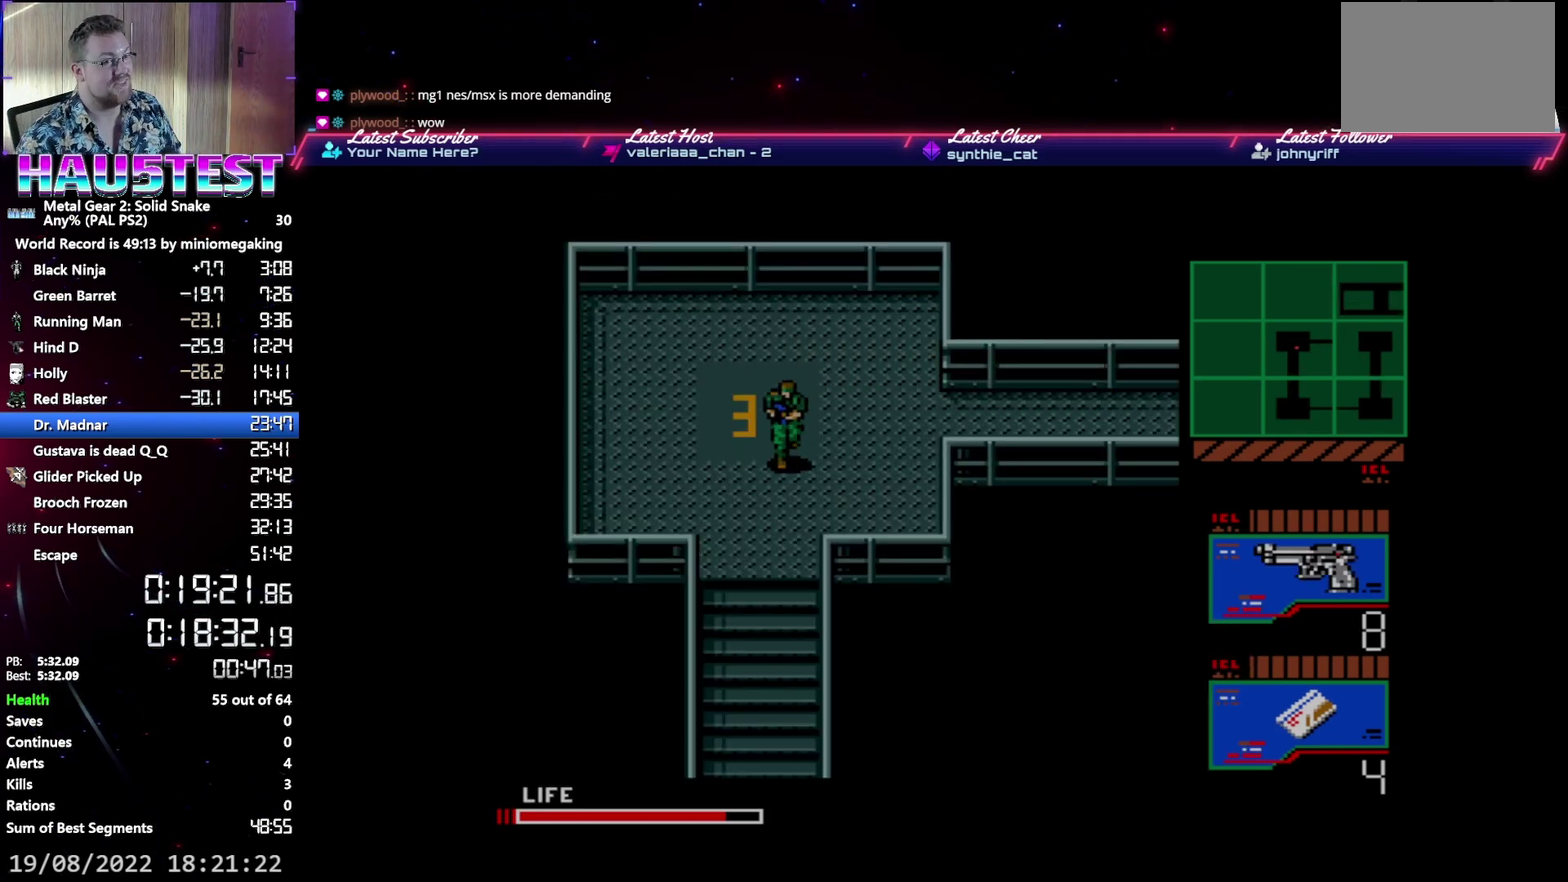
{"buttons": ["DPAD_DOWN"], "events": []}
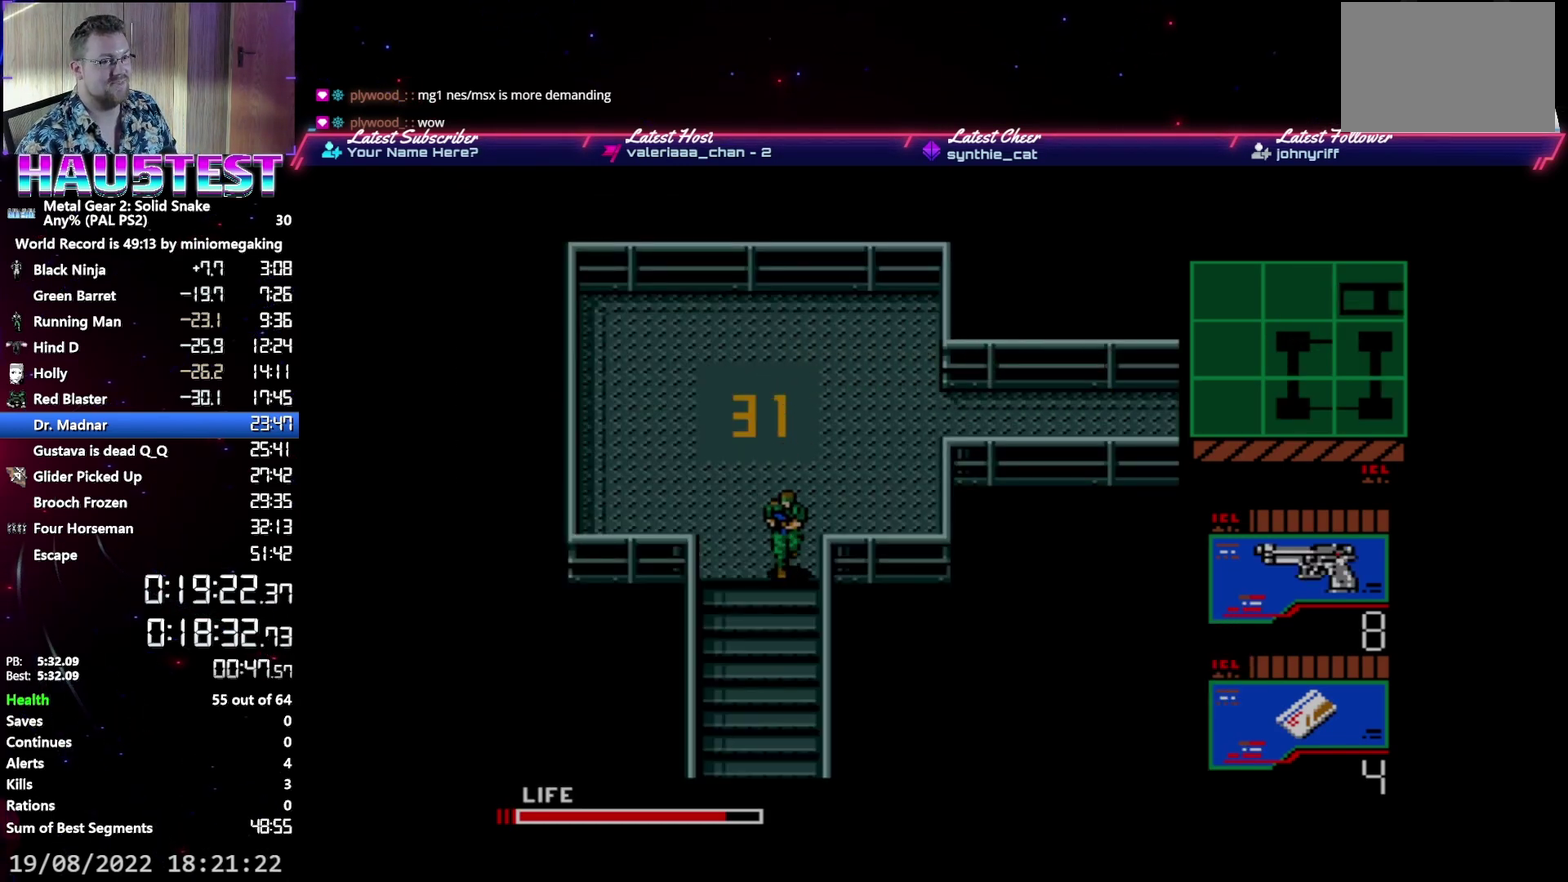
{"buttons": ["DPAD_DOWN"], "events": []}
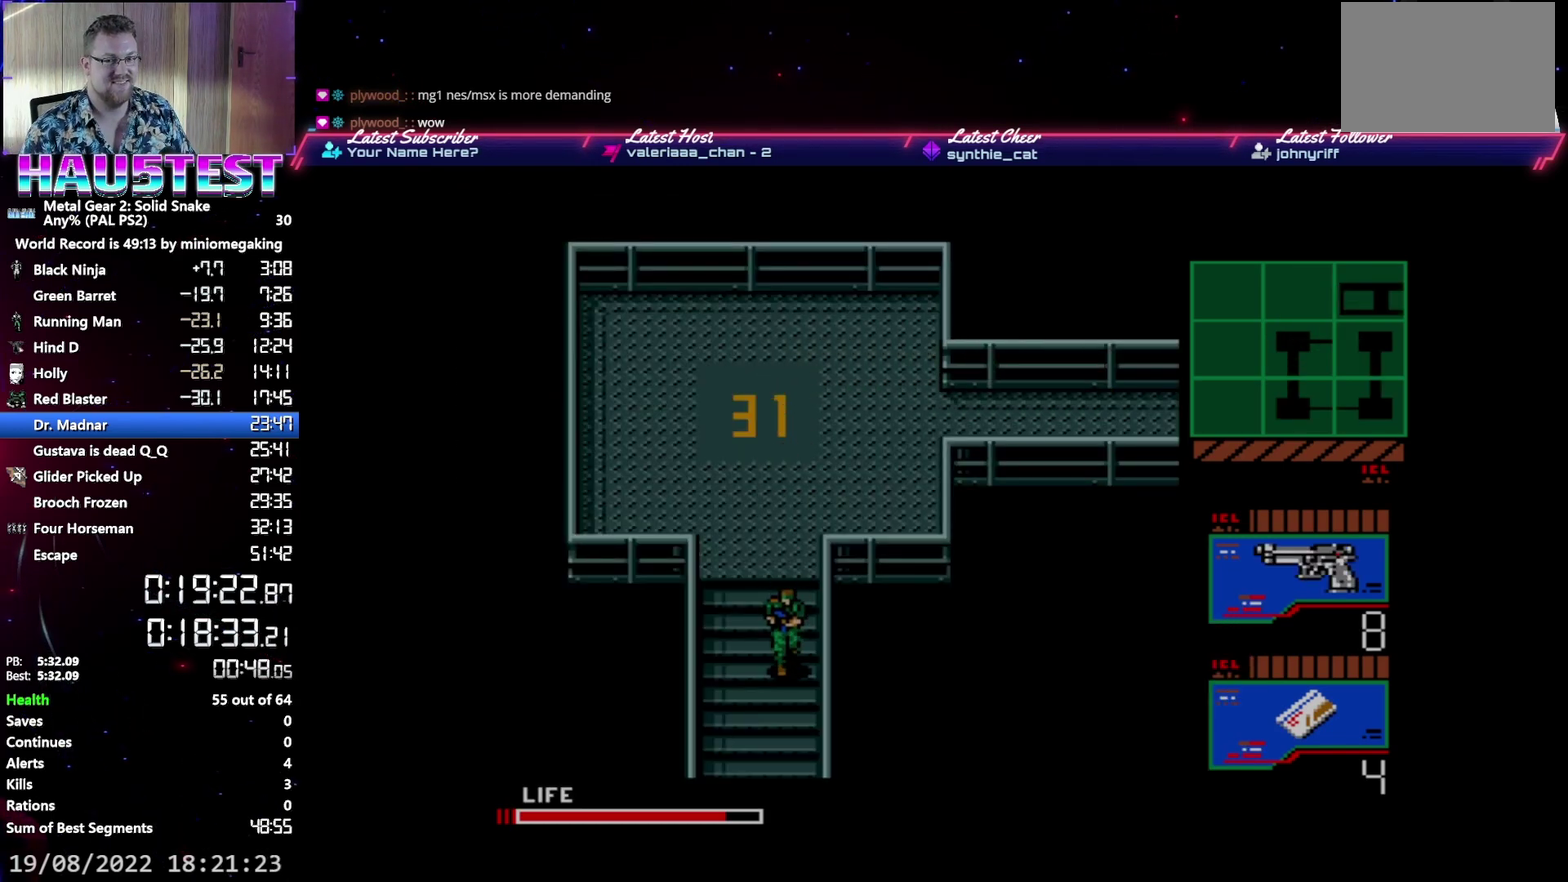
{"buttons": ["DPAD_DOWN"], "events": []}
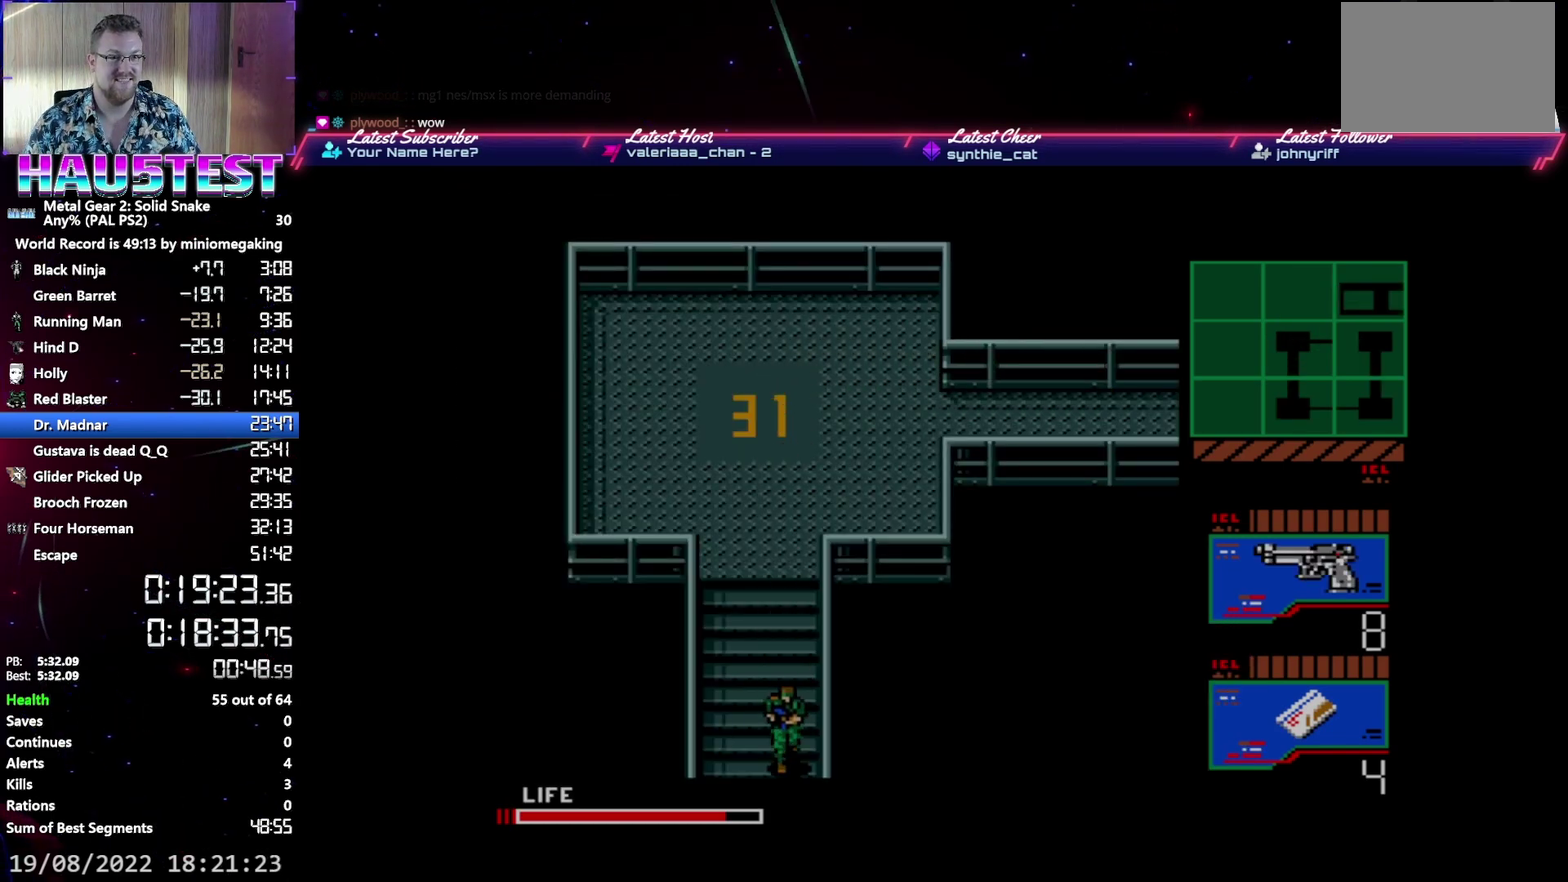
{"buttons": ["DPAD_DOWN"], "events": []}
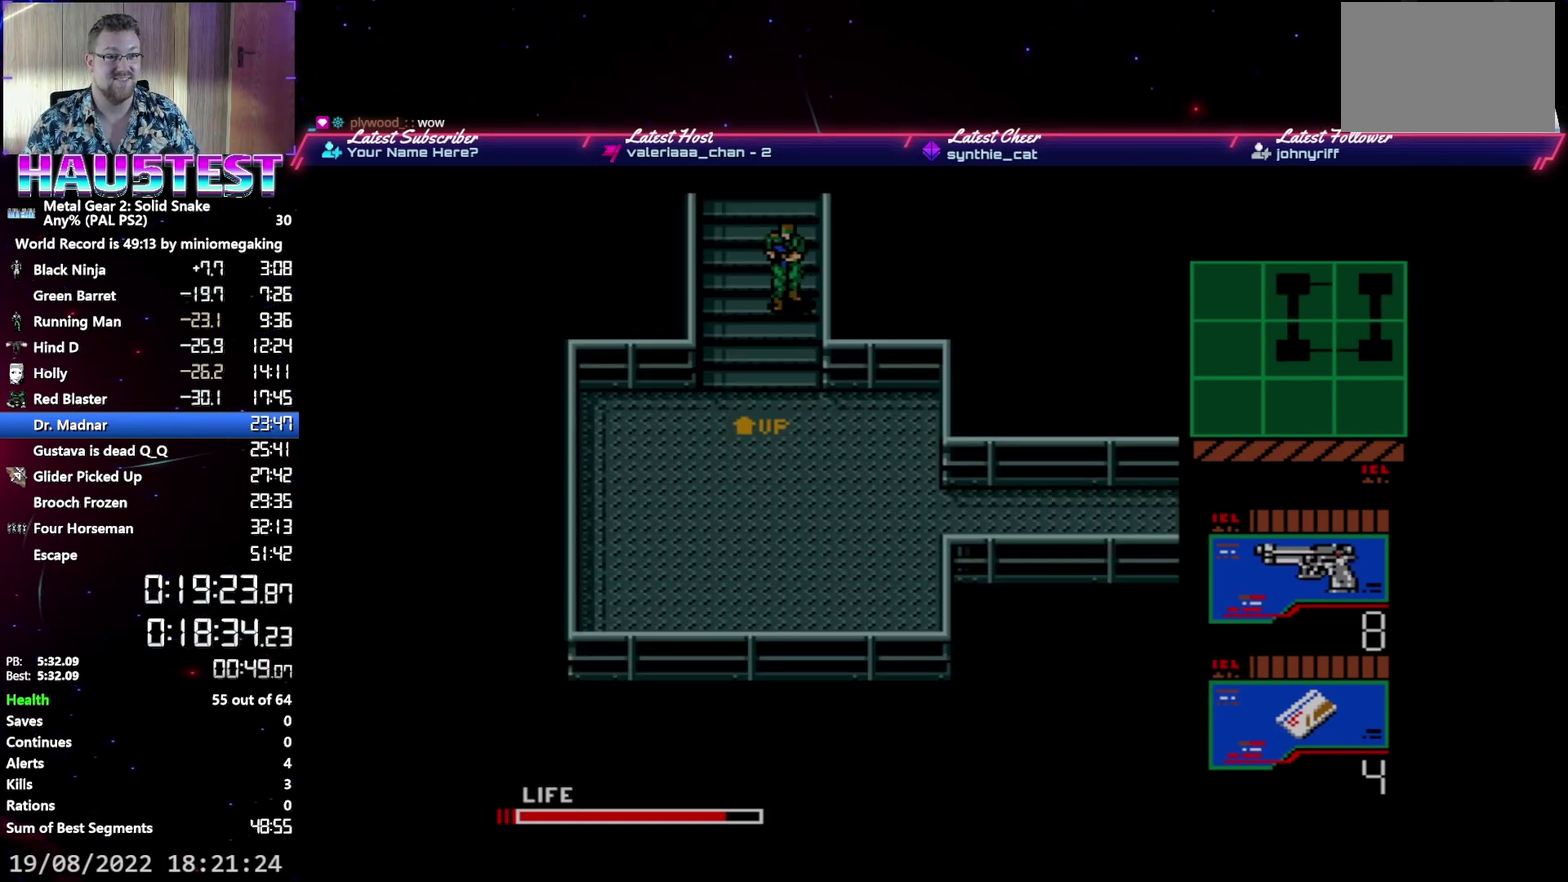
{"buttons": ["DPAD_DOWN"], "events": []}
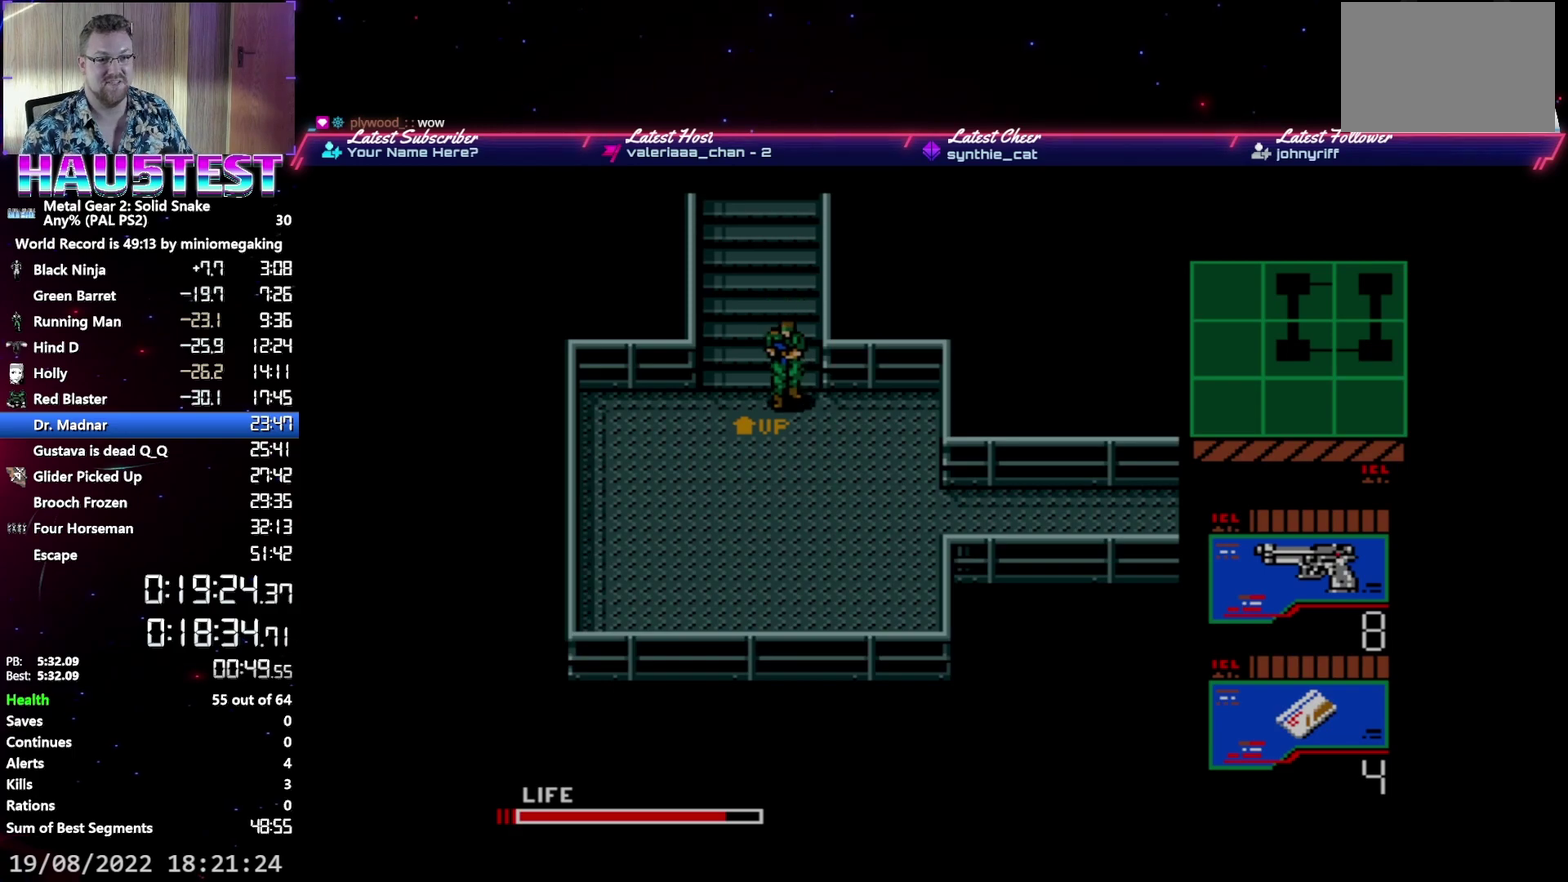
{"buttons": ["DPAD_RIGHT"], "events": [[450, "DPAD_DOWN", "up"], [450, "DPAD_RIGHT", "down"]]}
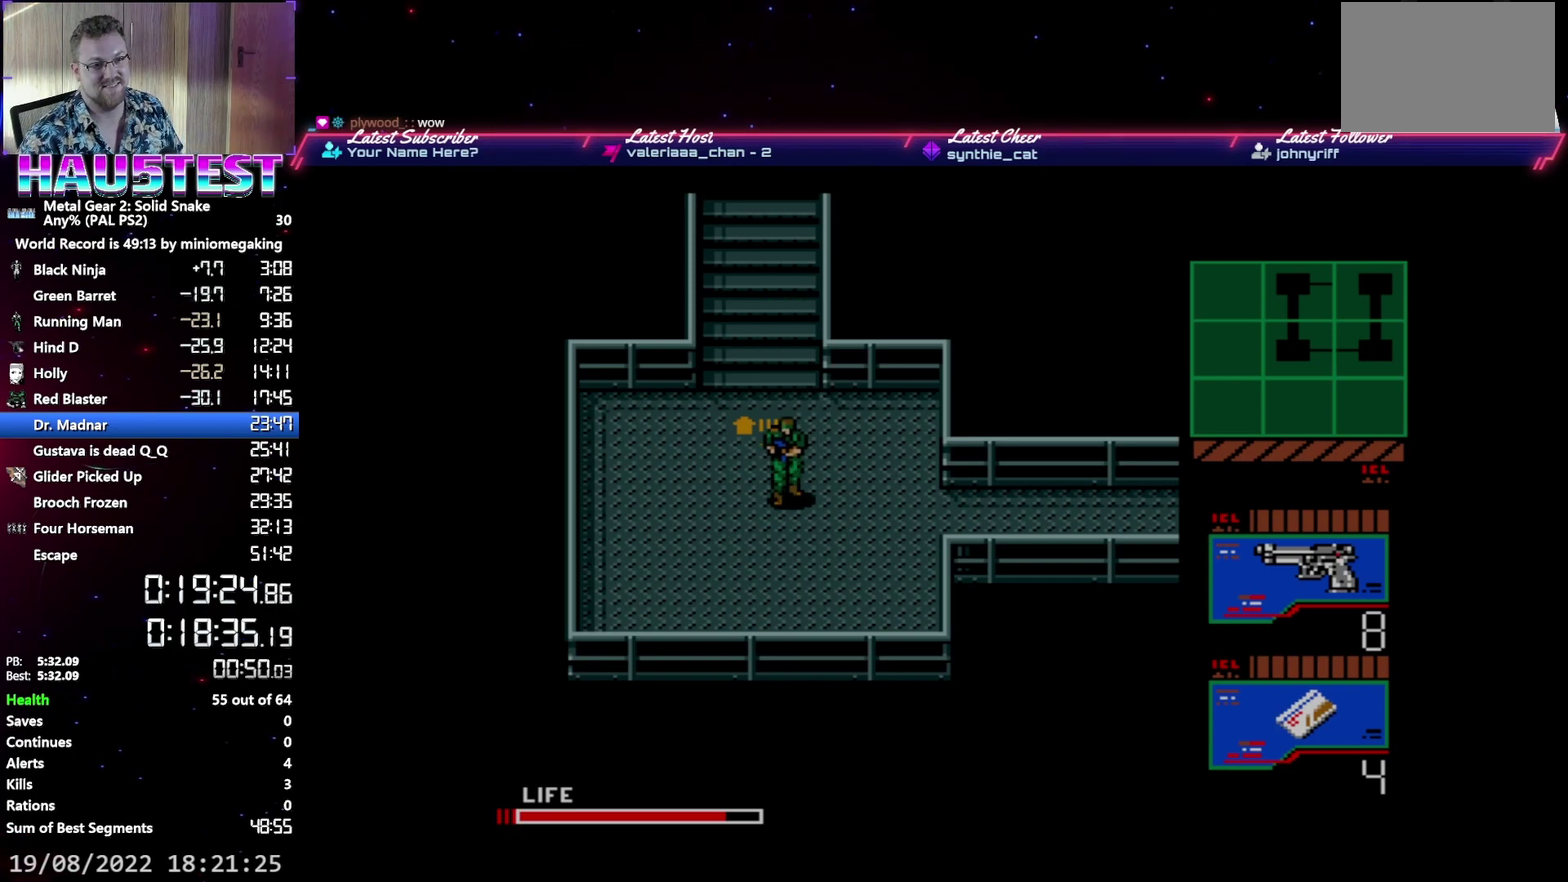
{"buttons": ["DPAD_RIGHT"], "events": []}
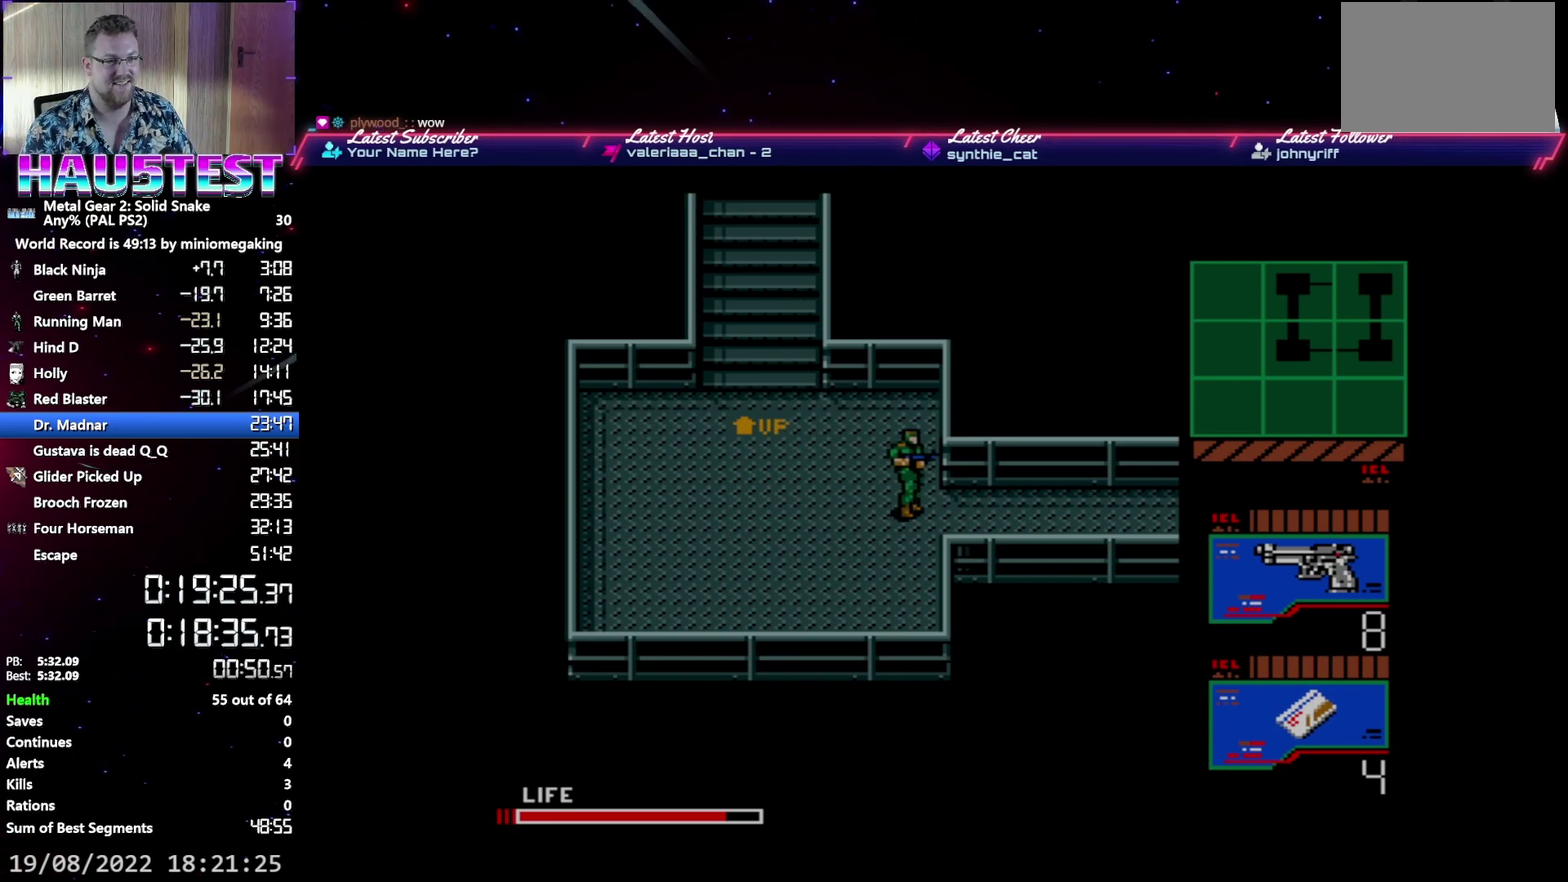
{"buttons": ["DPAD_RIGHT"], "events": []}
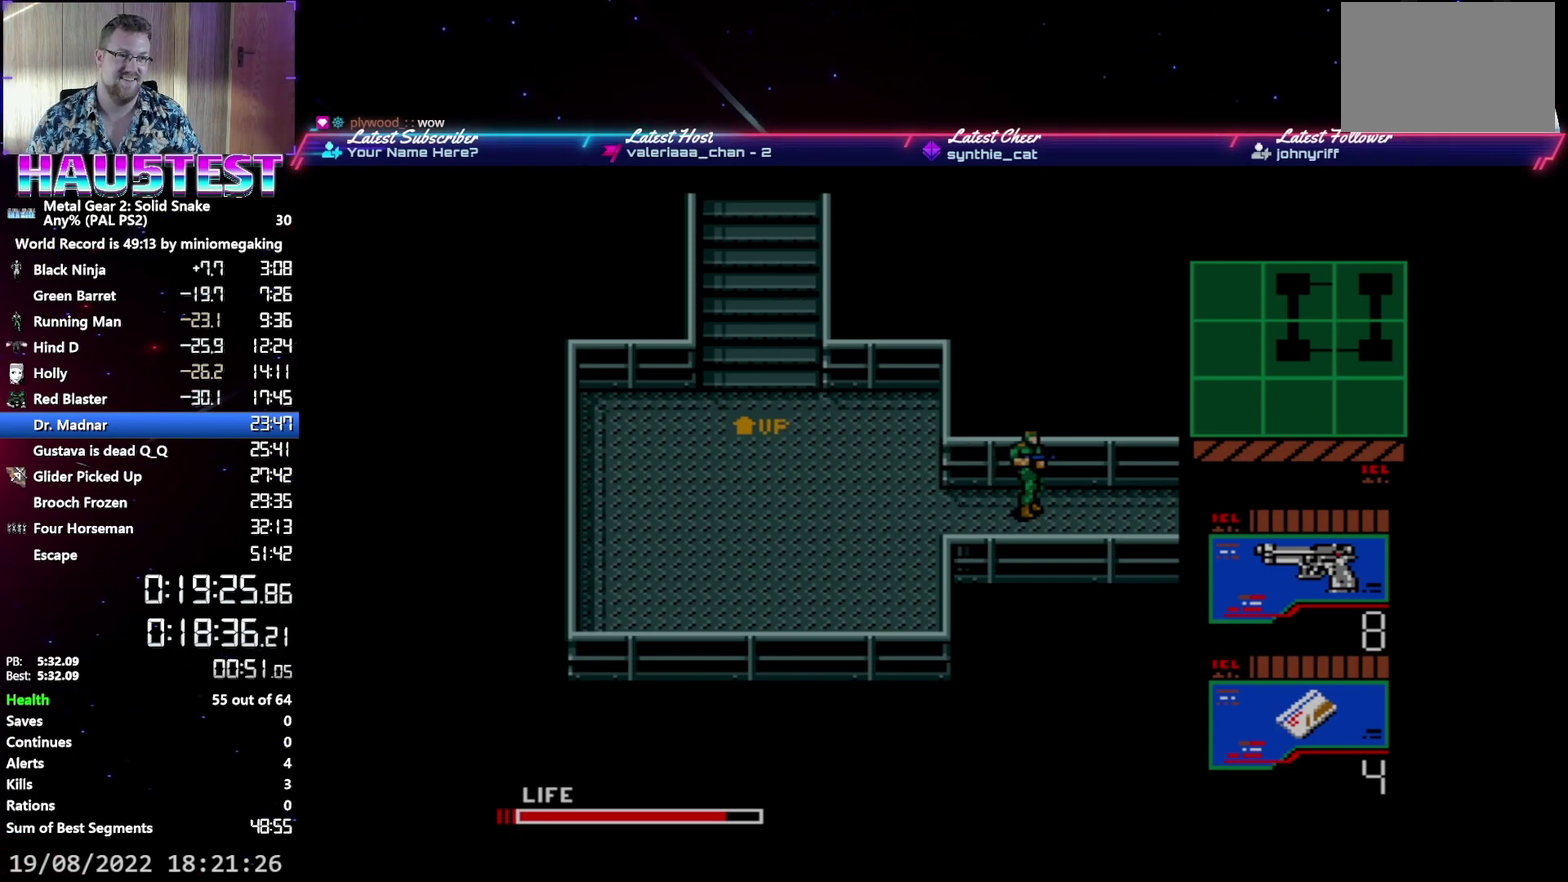
{"buttons": ["DPAD_RIGHT"], "events": []}
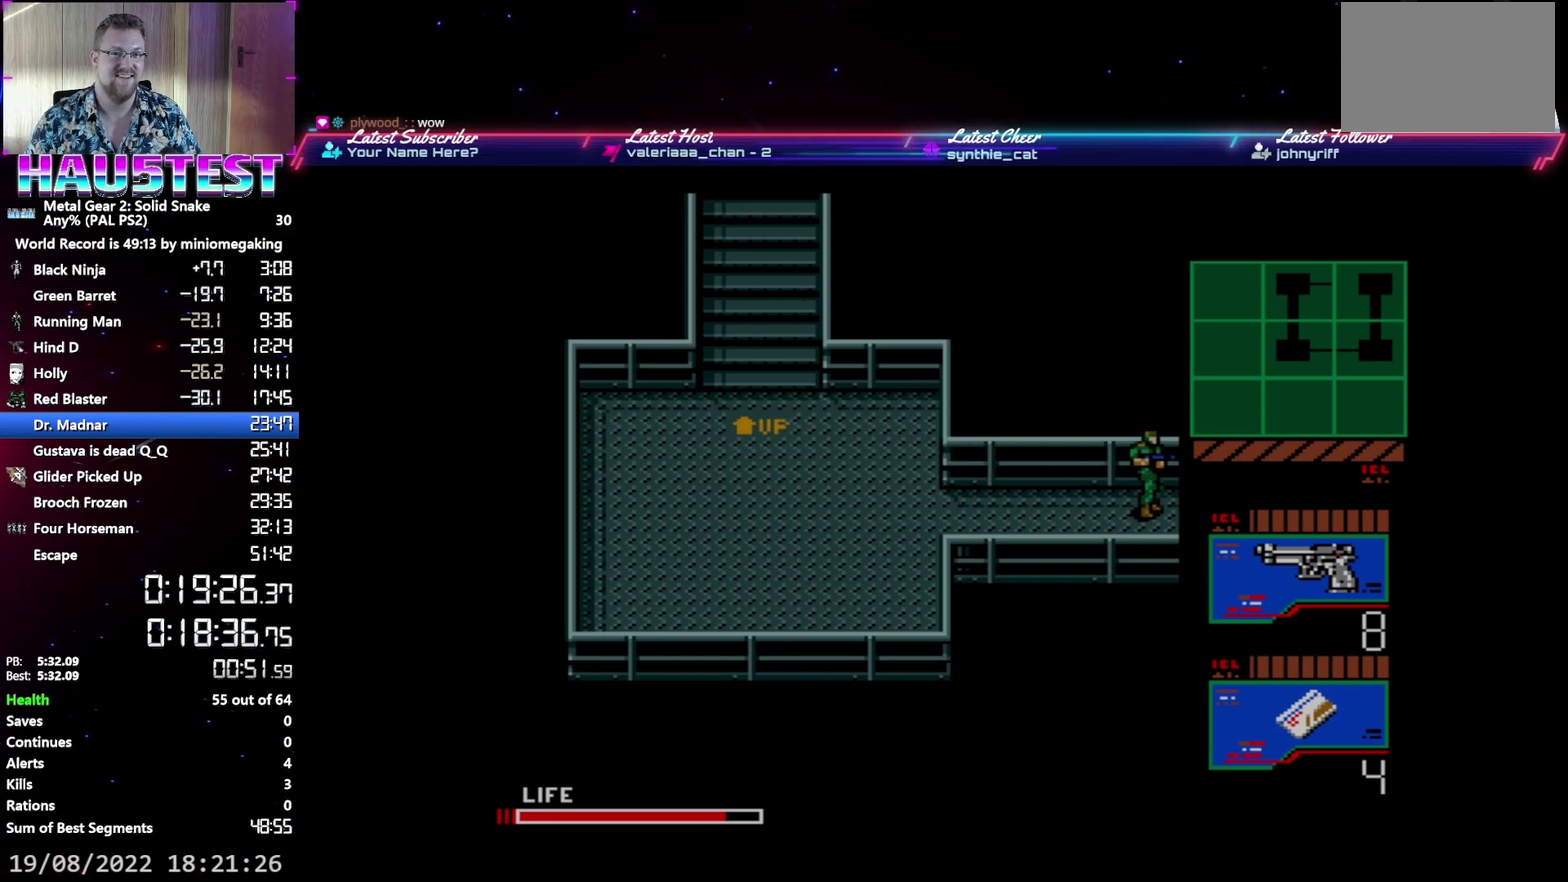
{"buttons": ["DPAD_RIGHT"], "events": []}
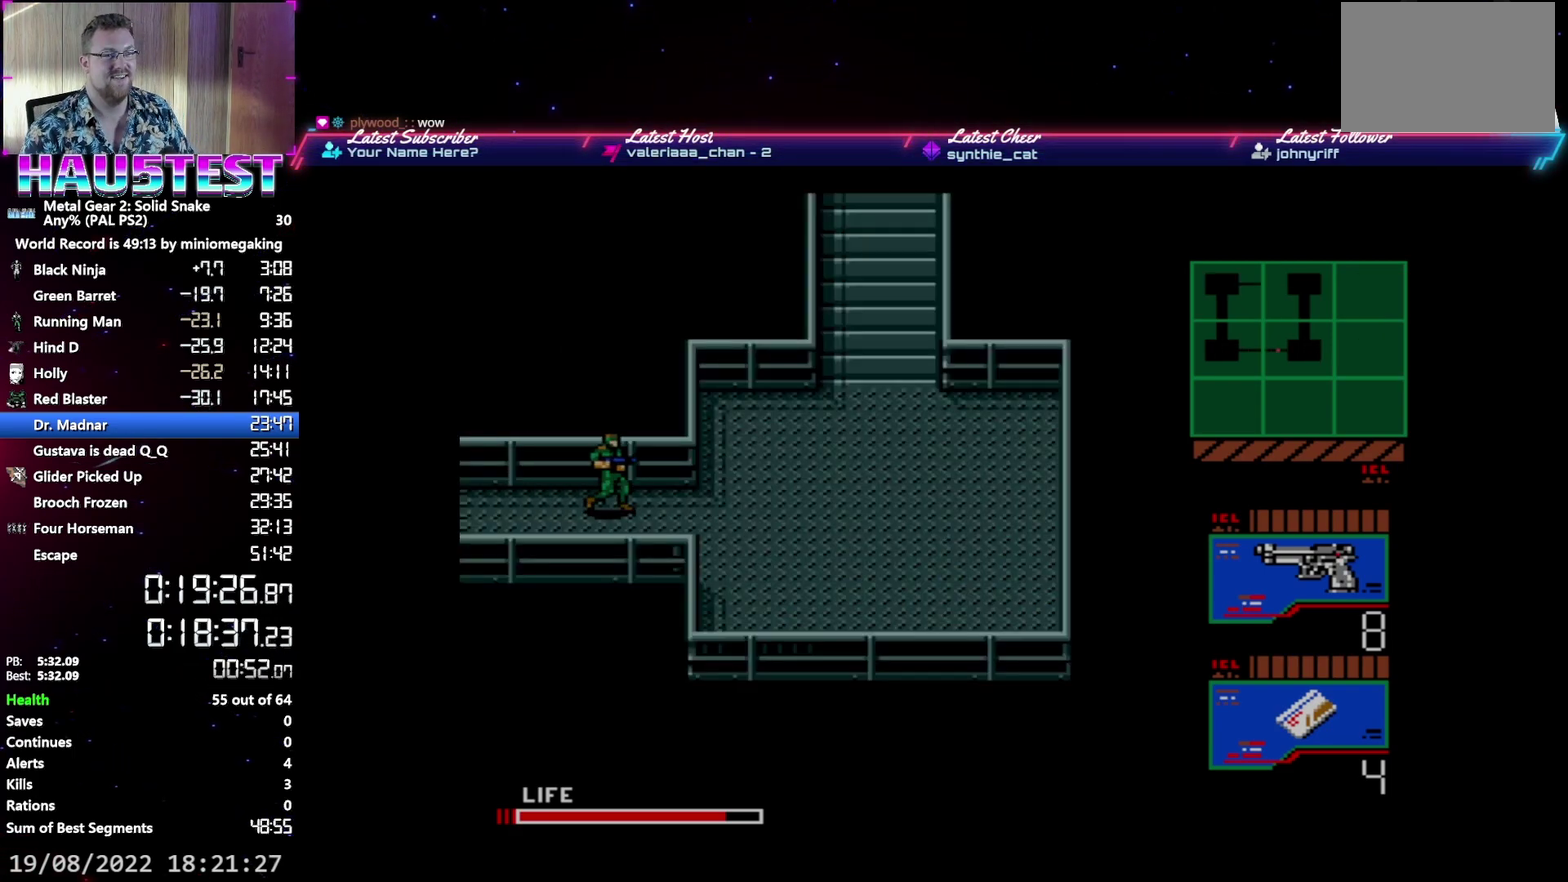
{"buttons": ["DPAD_RIGHT"], "events": []}
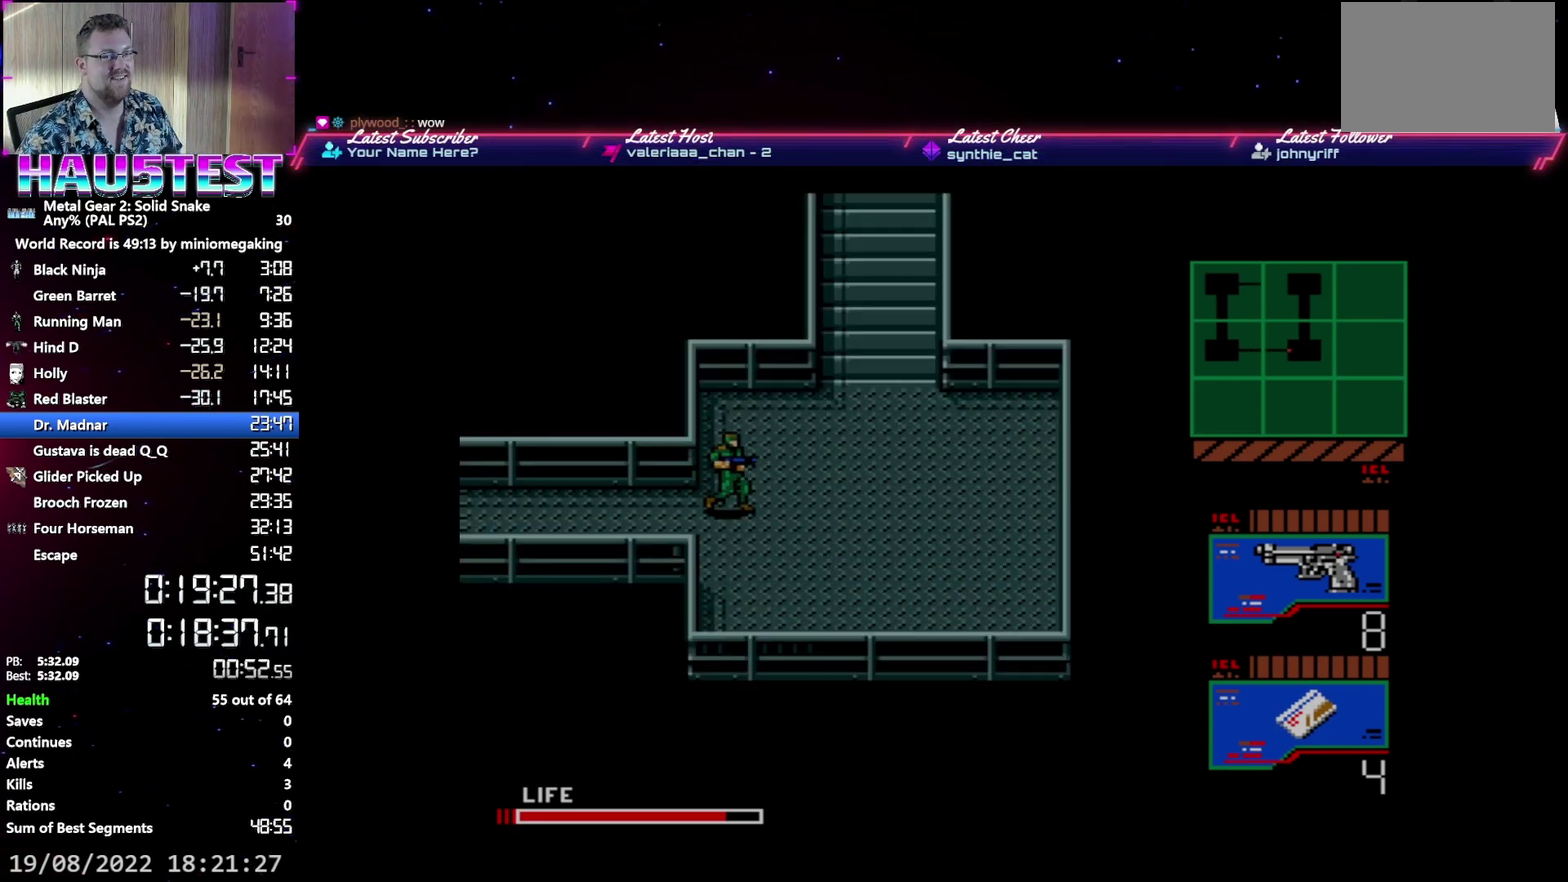
{"buttons": ["DPAD_UP"], "events": [[383, "DPAD_UP", "down"], [417, "DPAD_RIGHT", "up"]]}
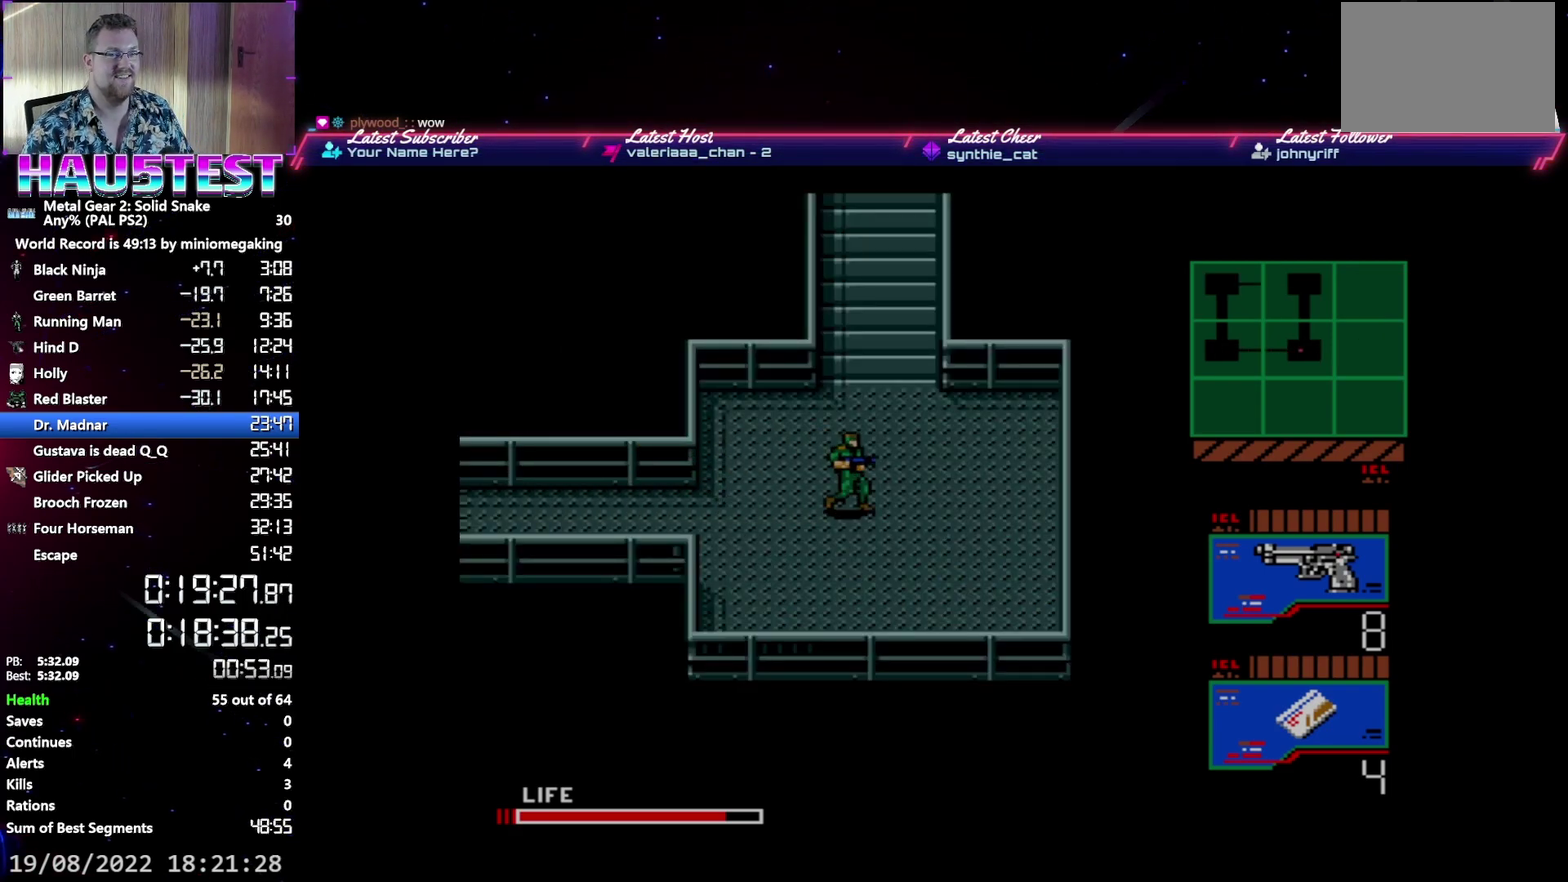
{"buttons": ["DPAD_UP"], "events": []}